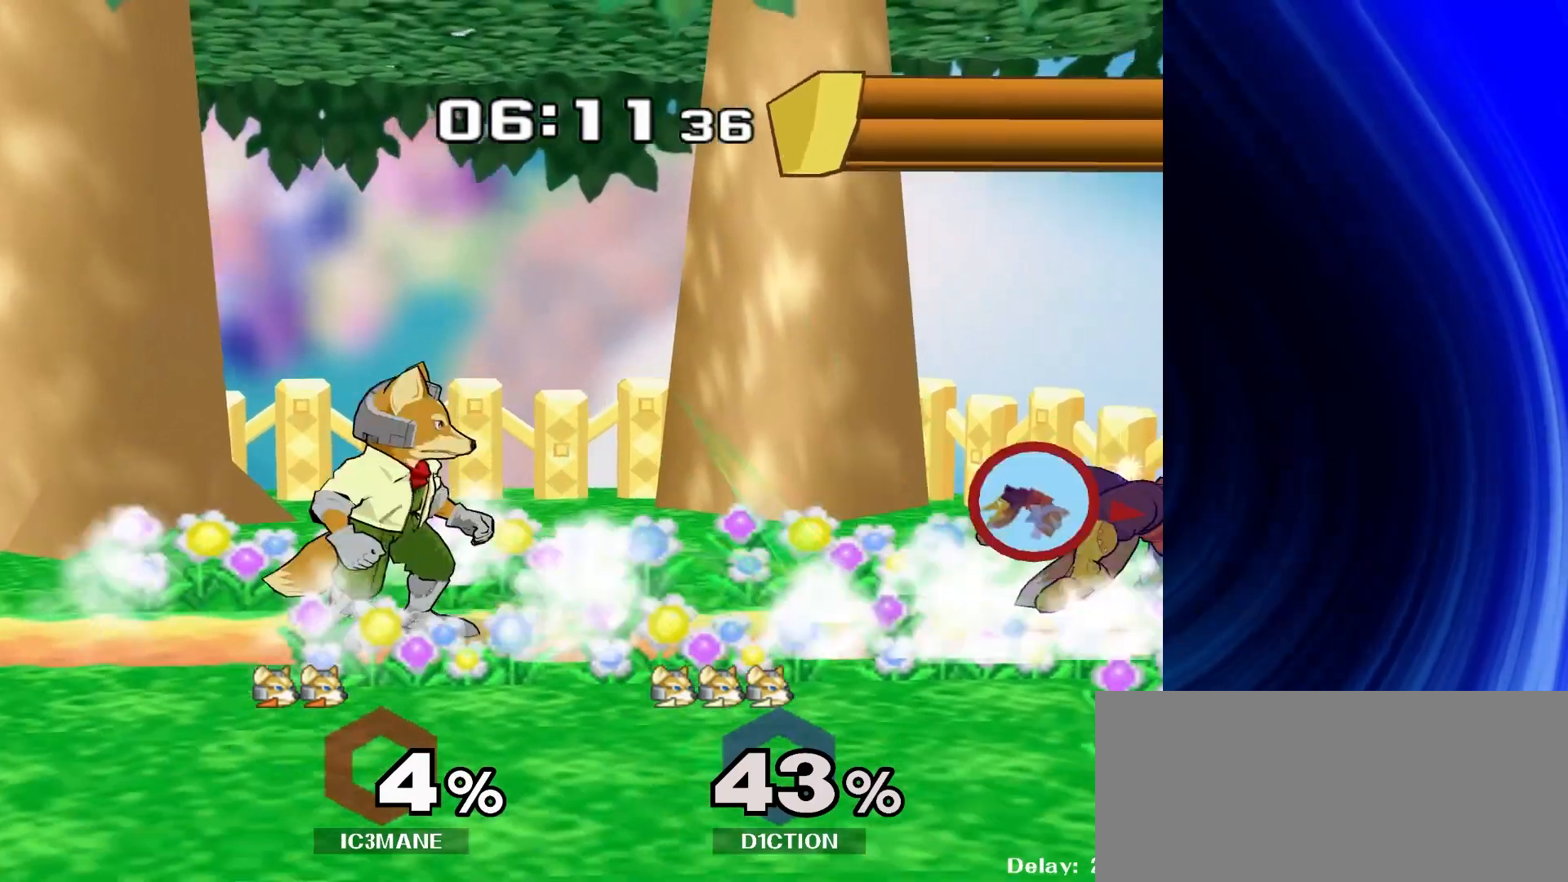
Gameplay with a controller (Nintendo layout); each line is a JSON object with the inputs held at the frame after it (dt_ms = milliseconds from this image to that frame). "events" lists button and stick changes between this image and that frame as [ms after this image, input, new state], when the widget could be followed in between. Not read: L3 R3.
{"dt_ms": 500, "buttons": [], "left_stick": "up", "right_stick": "center", "events": [[17, "R1", "up"], [50, "left_stick", "center"], [283, "left_stick", "up"]]}
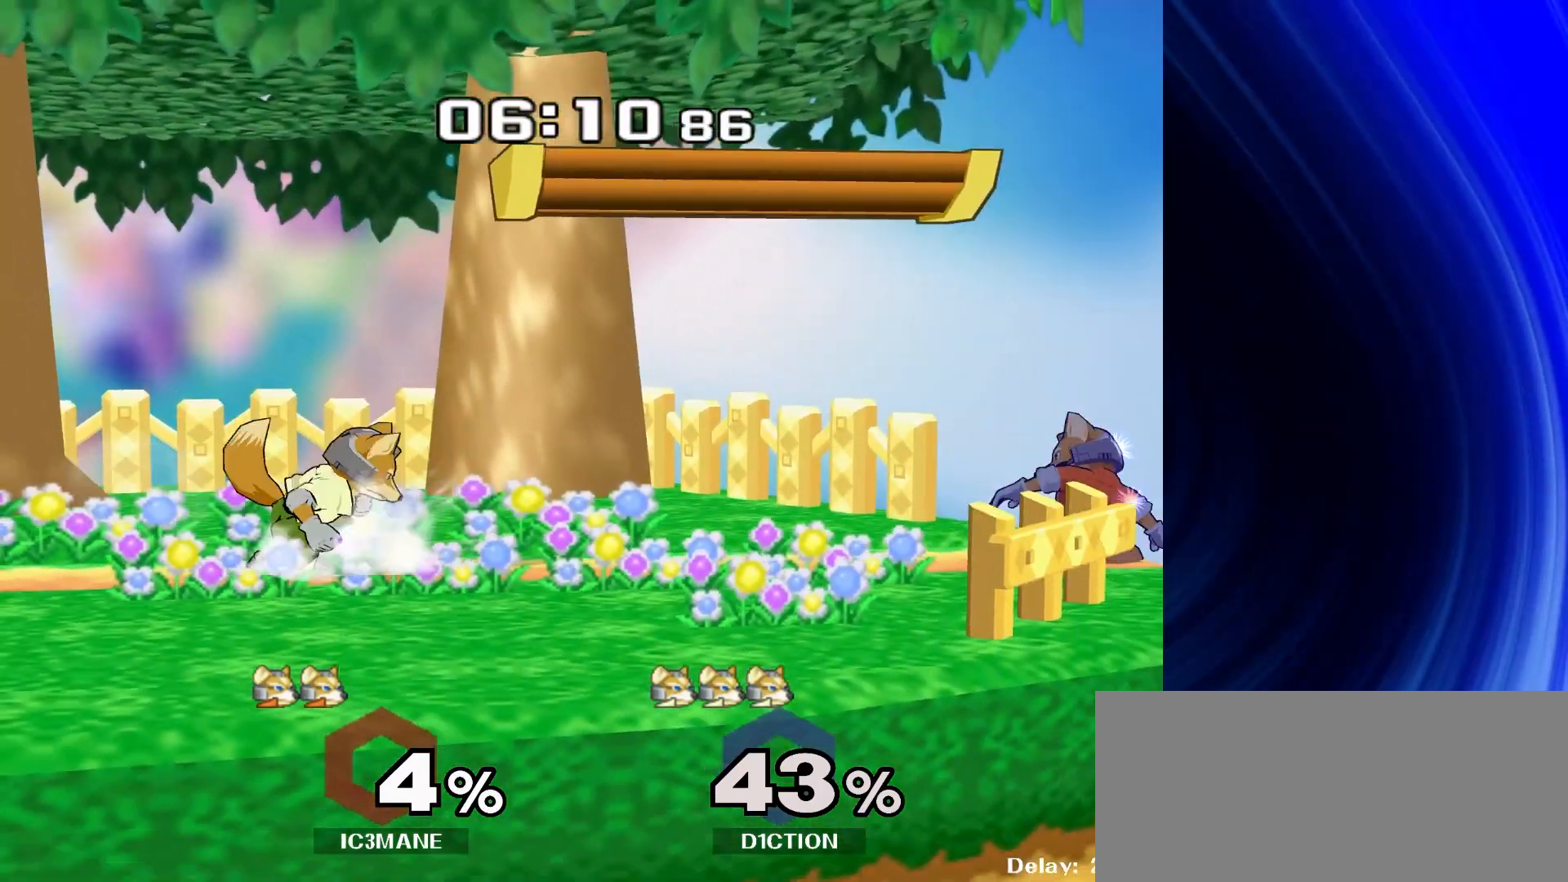
{"dt_ms": 500, "buttons": [], "left_stick": "down", "right_stick": "center", "events": [[200, "left_stick", "center"], [333, "R1", "down"], [367, "left_stick", "down"], [450, "R1", "up"]]}
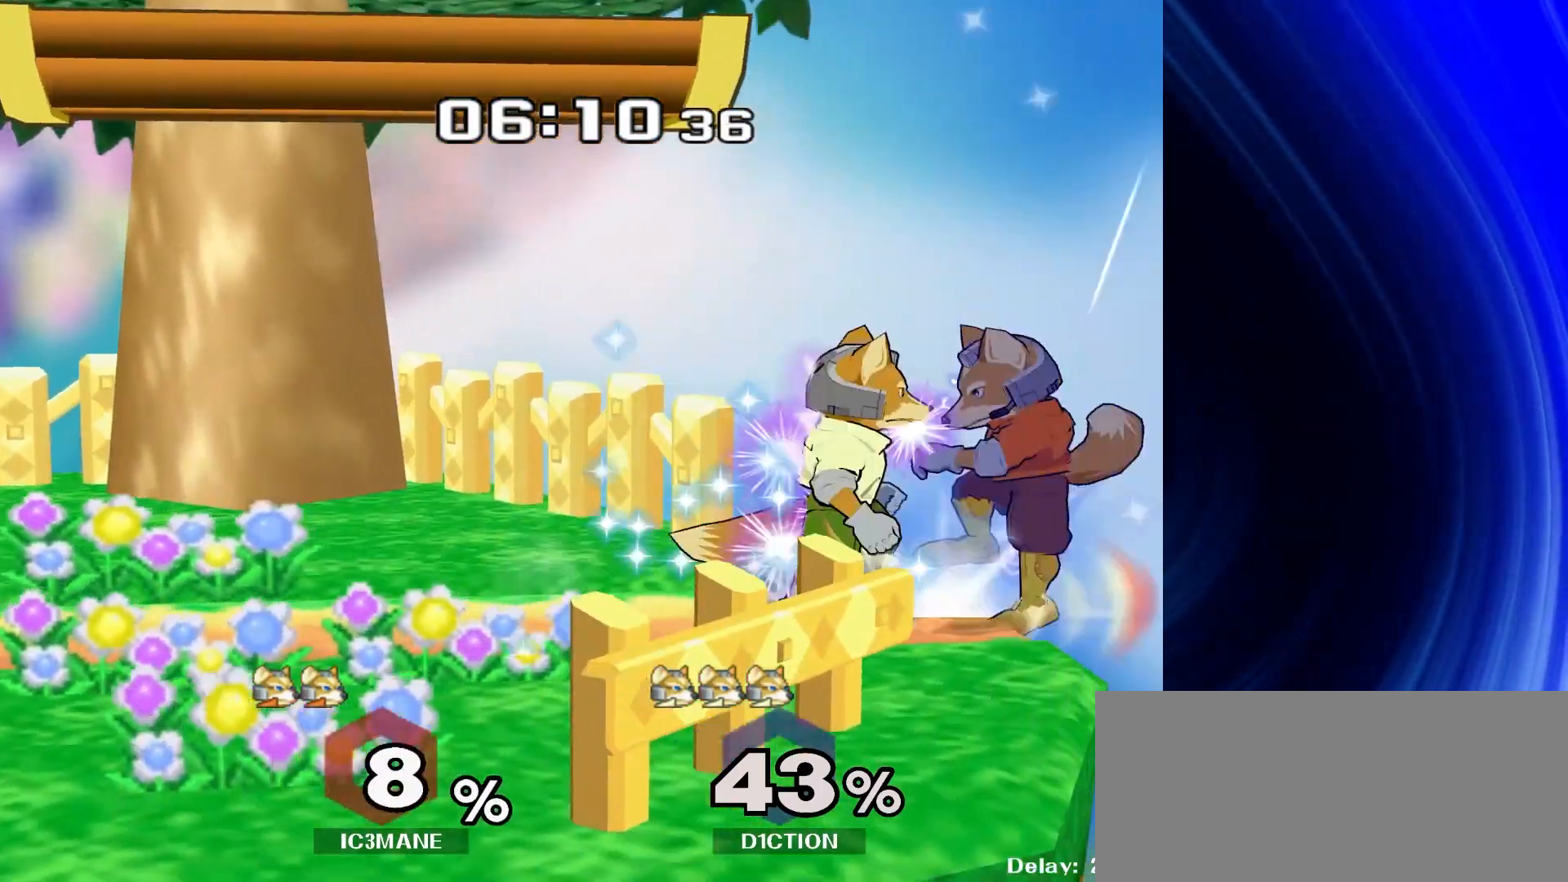
{"dt_ms": 500, "buttons": ["Y"], "left_stick": "left", "right_stick": "center", "events": [[383, "left_stick", "left"], [400, "Y", "down"]]}
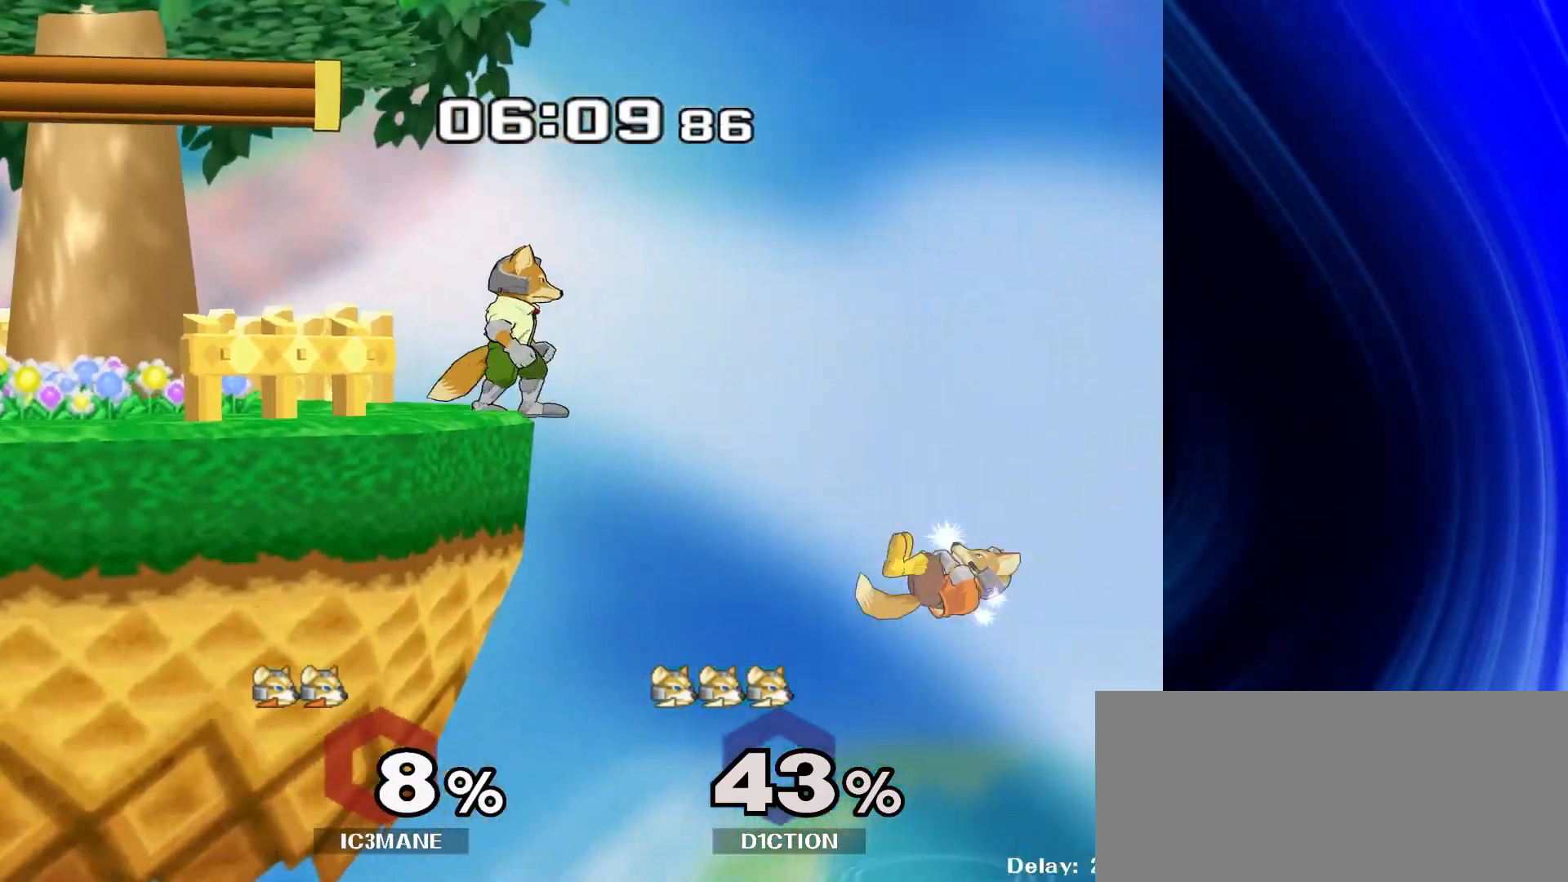
{"dt_ms": 500, "buttons": [], "left_stick": "left", "right_stick": "center", "events": [[50, "Y", "up"]]}
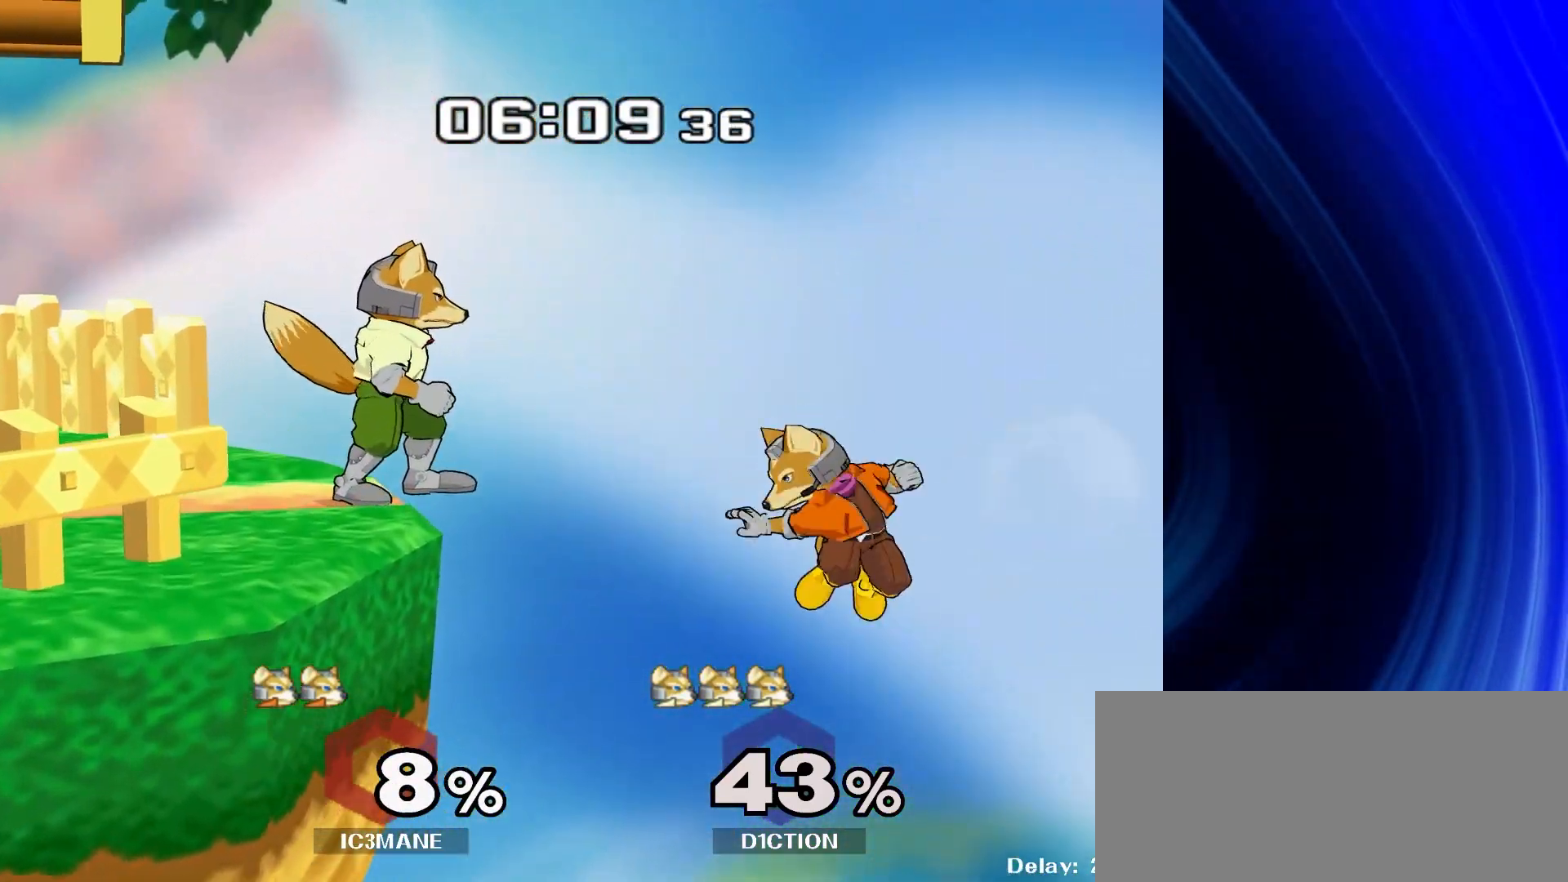
{"dt_ms": 1000, "buttons": [], "left_stick": "up-right", "right_stick": "center"}
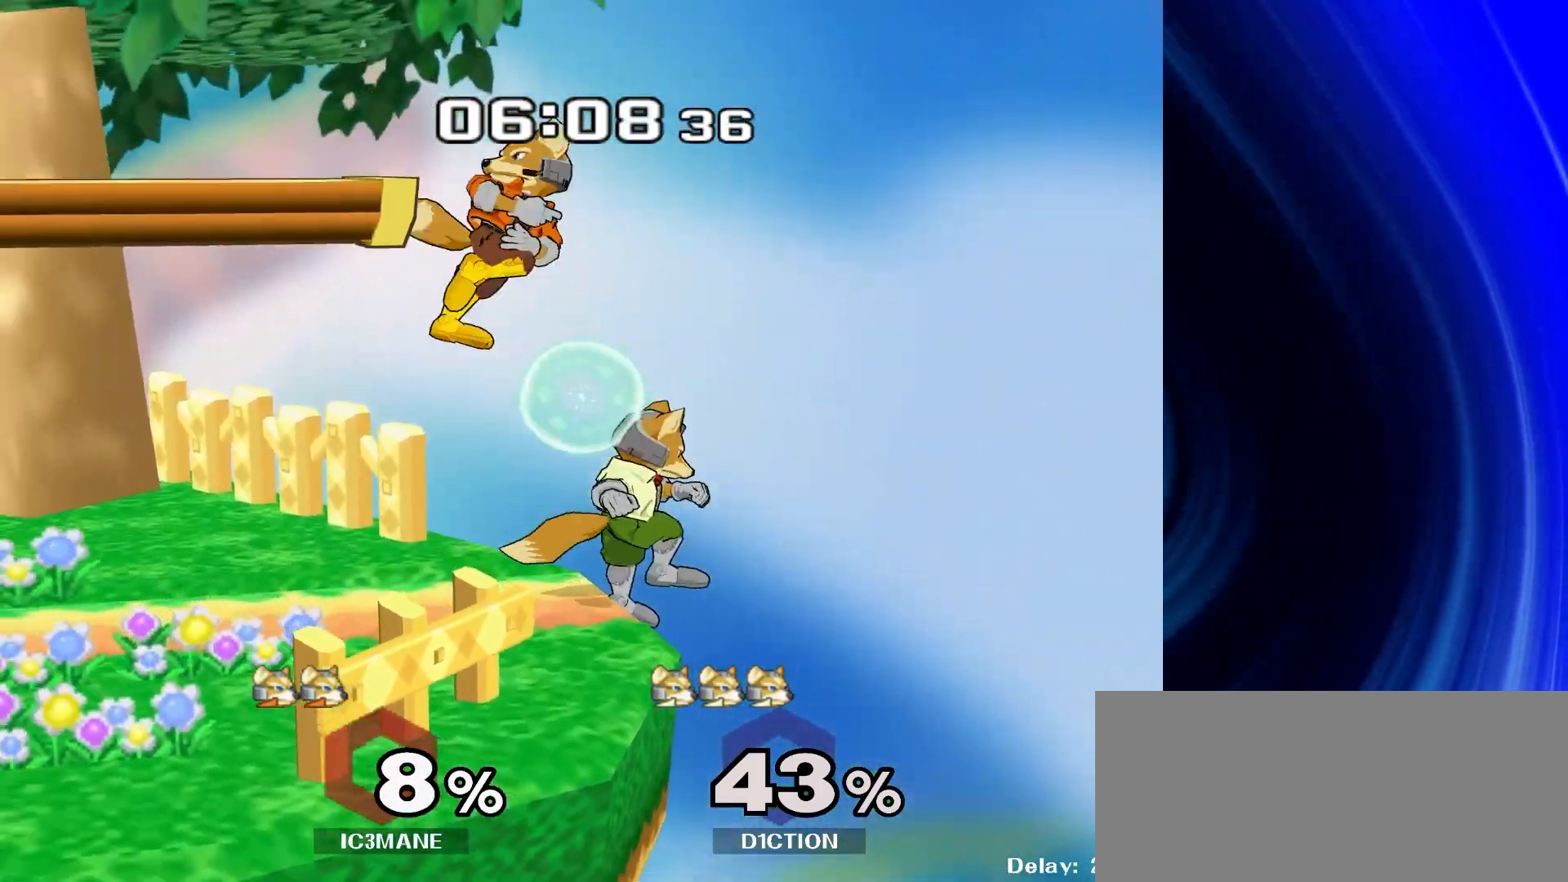
{"dt_ms": 500, "buttons": [], "left_stick": "down", "right_stick": "center", "events": [[33, "left_stick", "down-right"], [200, "R1", "down"], [250, "left_stick", "down"], [317, "R1", "up"]]}
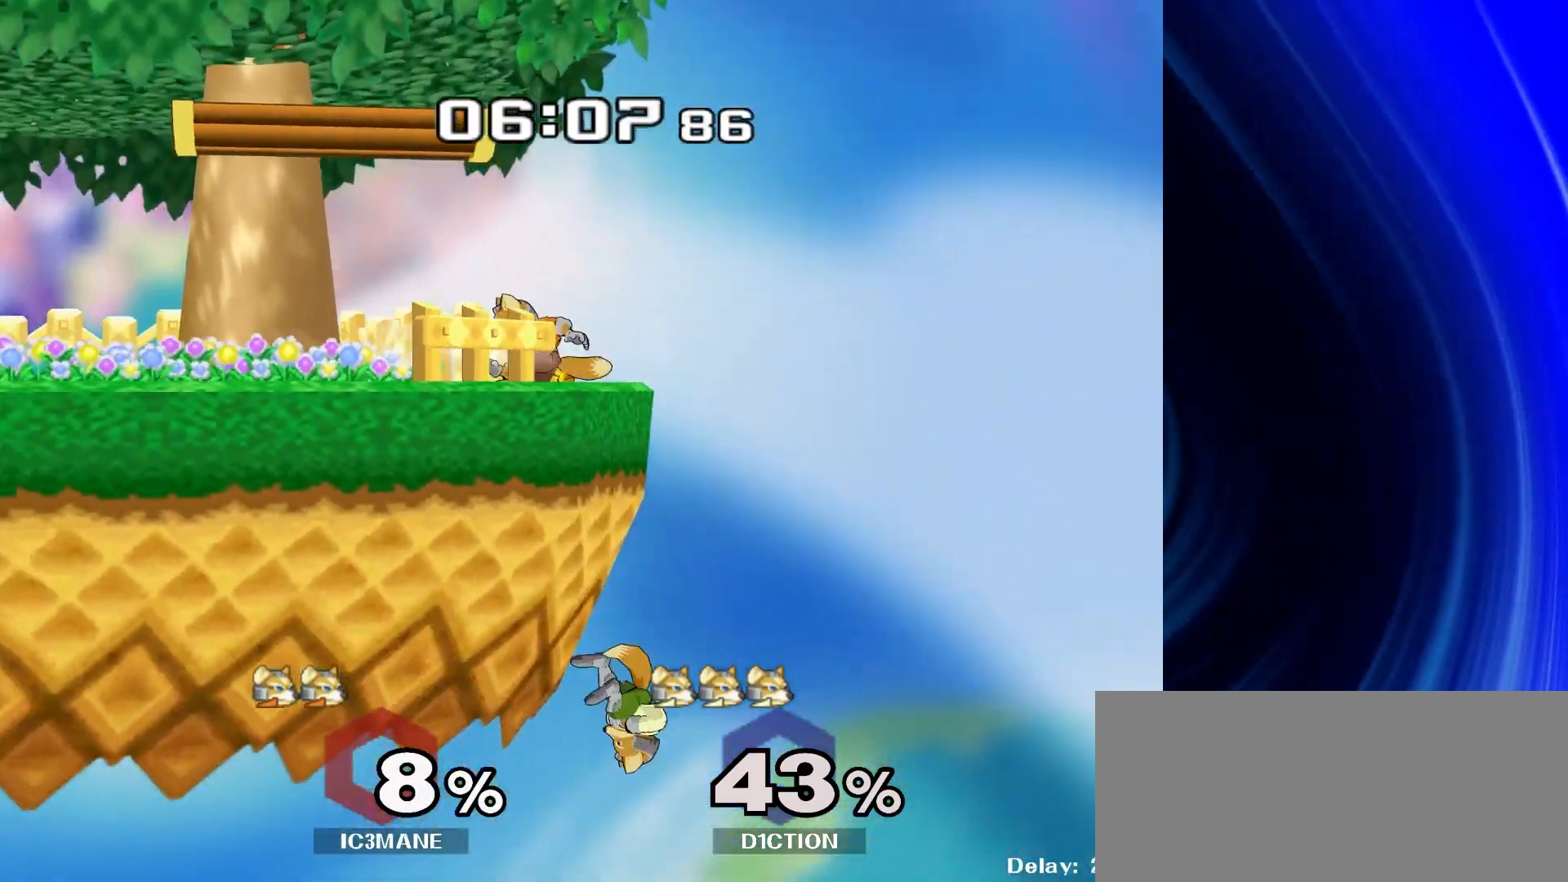
{"dt_ms": 500, "buttons": [], "left_stick": "center", "right_stick": "center", "events": [[333, "Y", "down"], [450, "left_stick", "center"], [483, "Y", "up"]]}
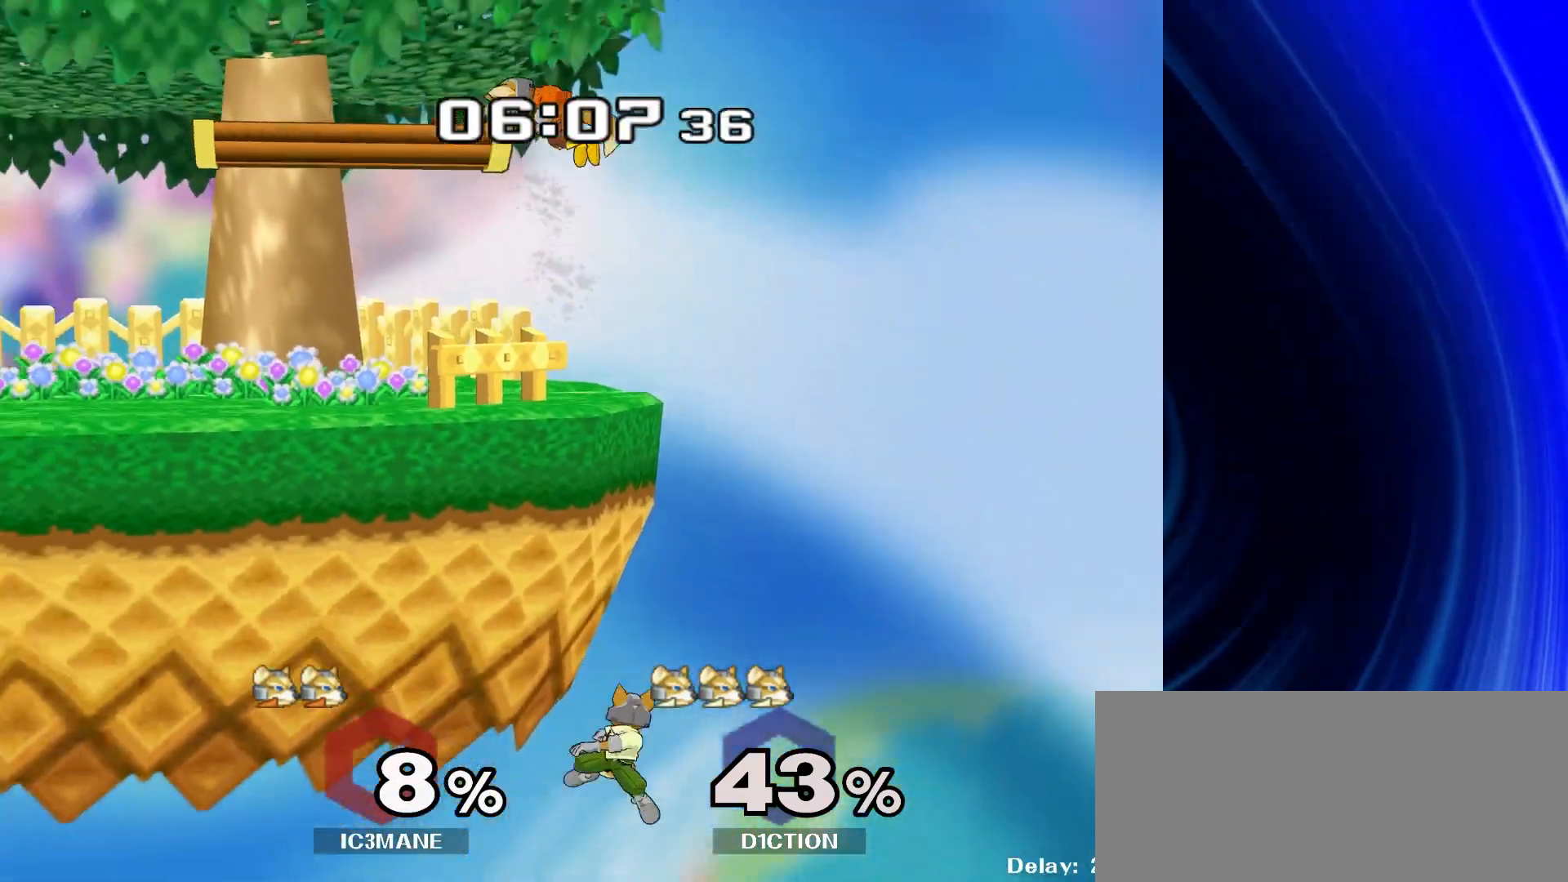
{"dt_ms": 500, "buttons": [], "left_stick": "center", "right_stick": "center", "events": [[183, "left_stick", "down"], [350, "left_stick", "center"]]}
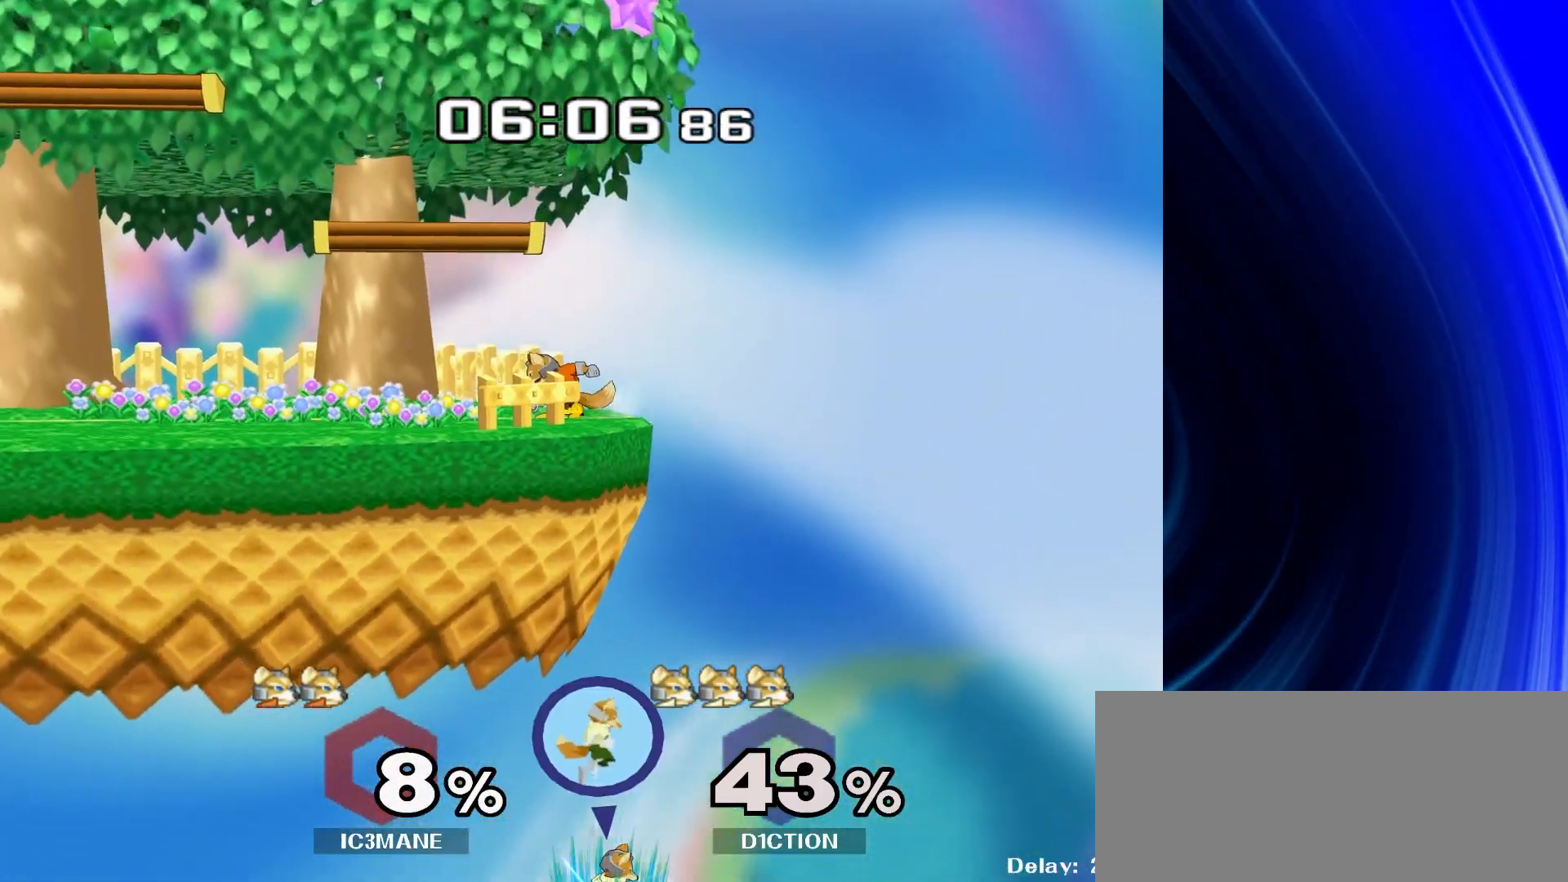
{"dt_ms": 500, "buttons": [], "left_stick": "up-right", "right_stick": "center", "events": [[67, "left_stick", "up-right"], [183, "left_stick", "center"], [450, "left_stick", "up-right"]]}
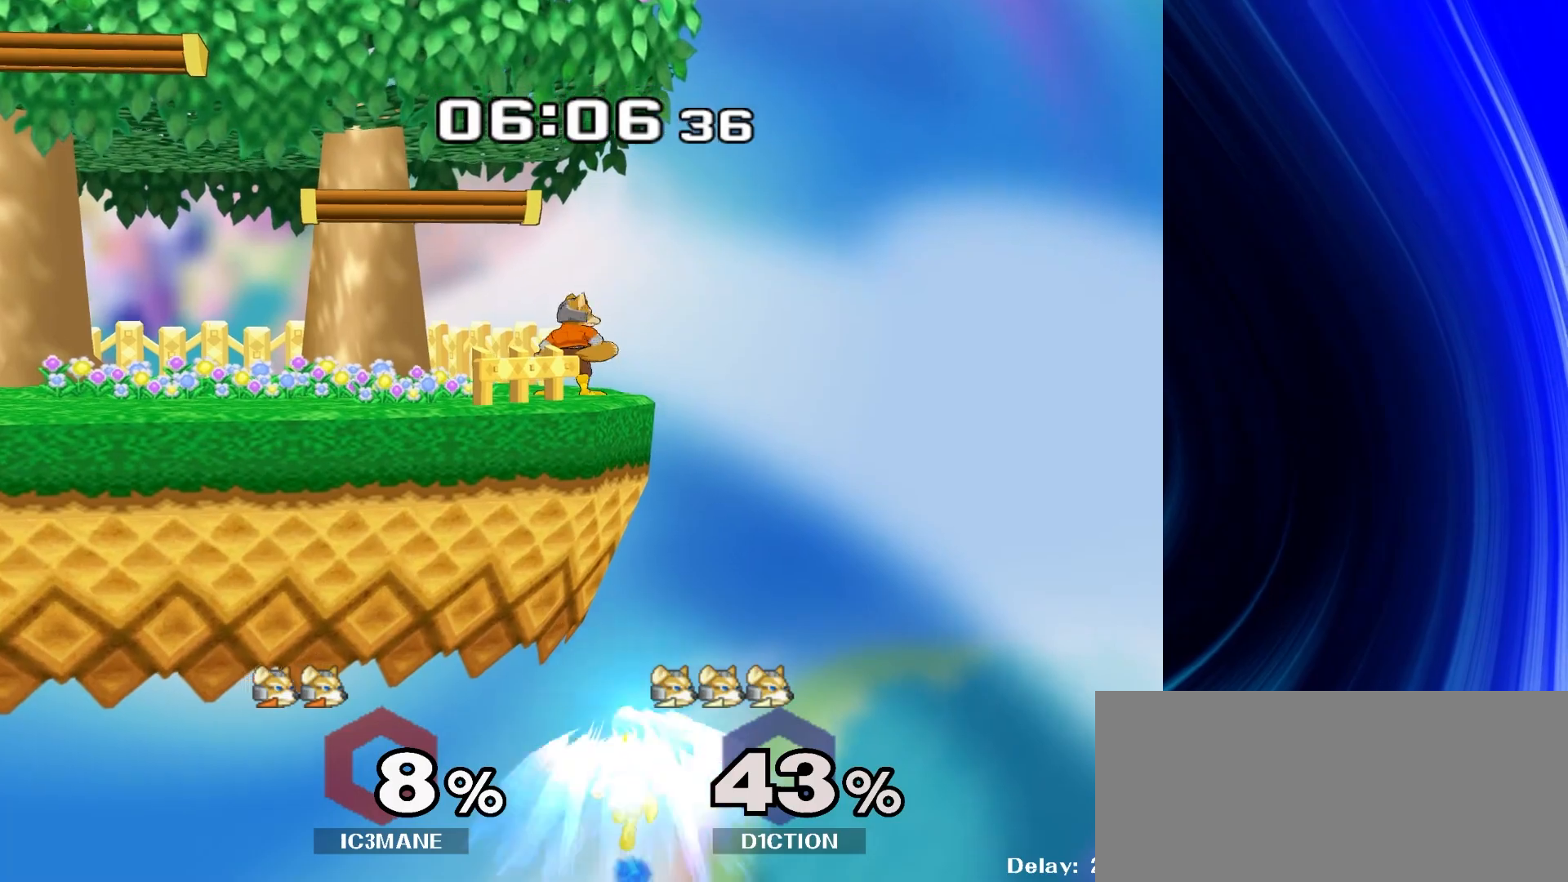
{"dt_ms": 500, "buttons": [], "left_stick": "center", "right_stick": "center", "events": [[133, "left_stick", "center"], [183, "right_stick", "down"], [233, "right_stick", "center"]]}
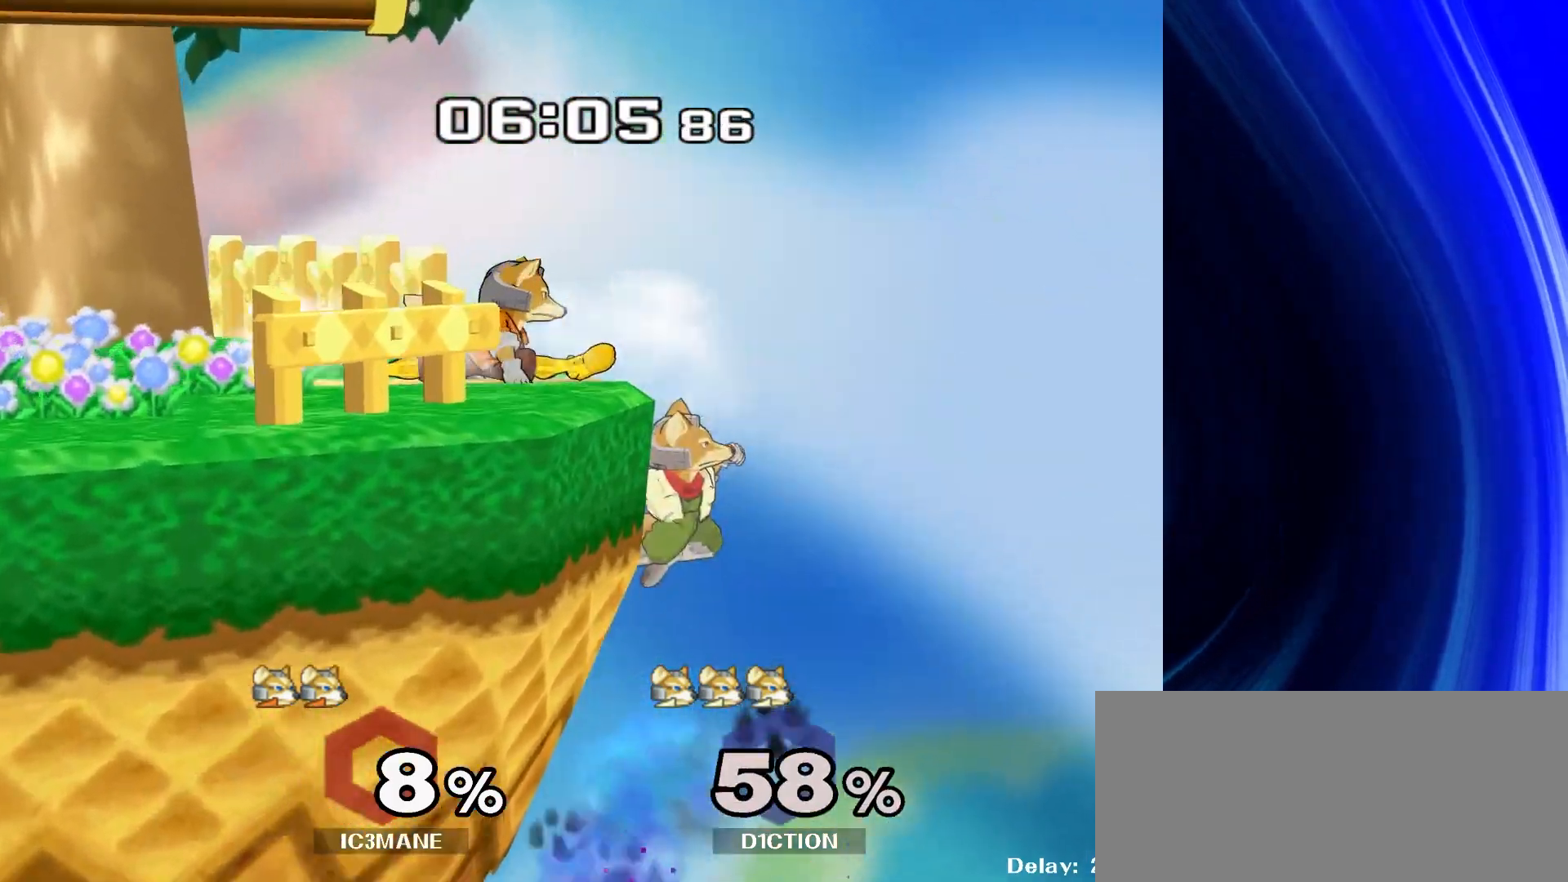
{"dt_ms": 1000, "buttons": [], "left_stick": "right", "right_stick": "center"}
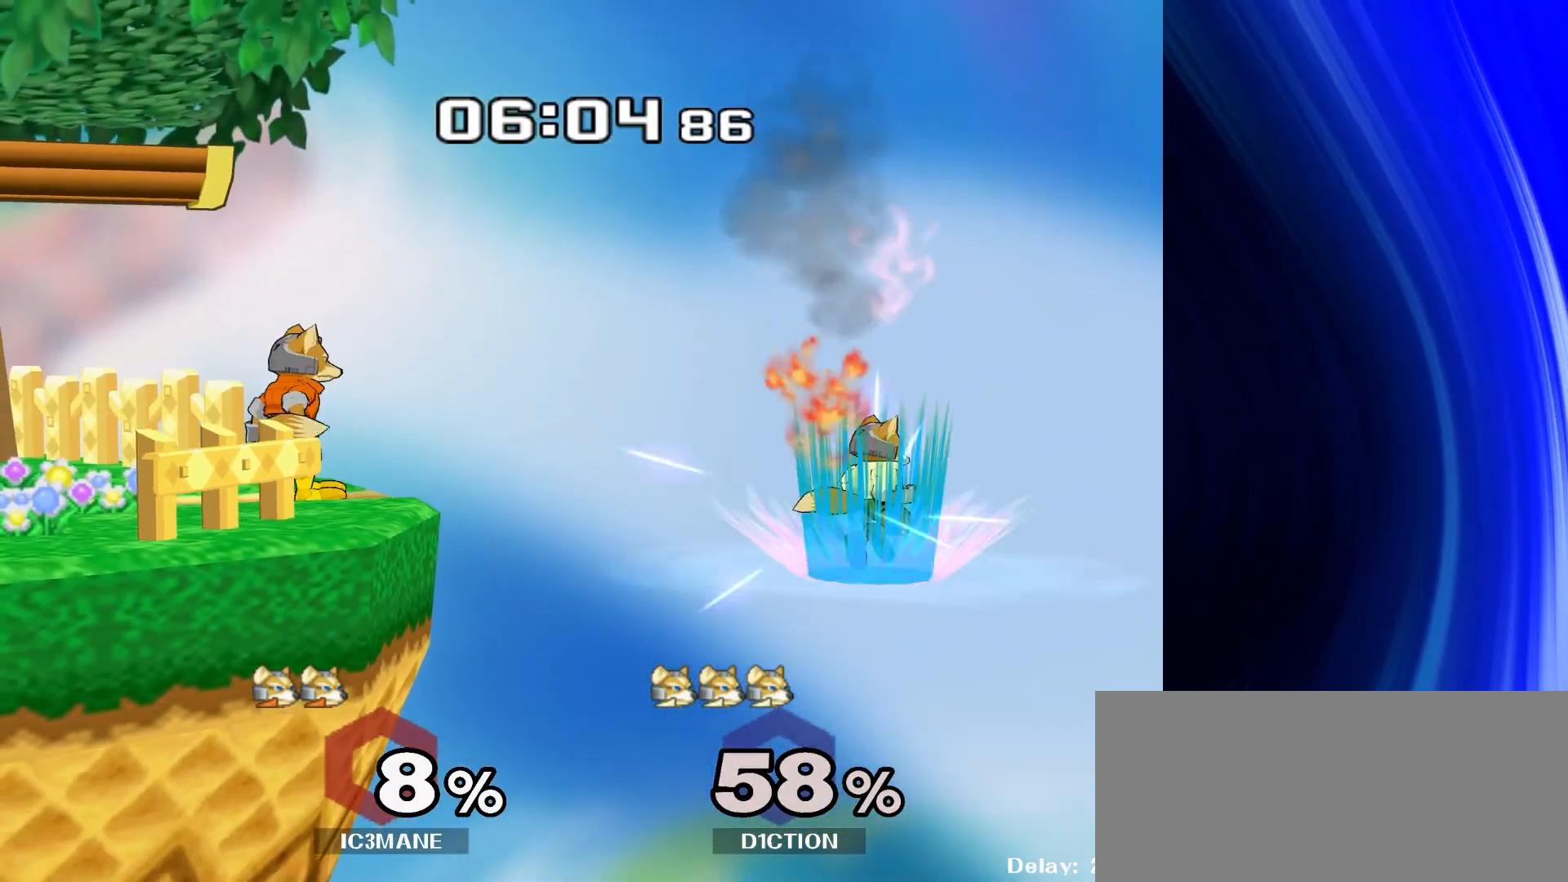
{"dt_ms": 500, "buttons": [], "left_stick": "center", "right_stick": "center", "events": [[67, "left_stick", "center"], [250, "right_stick", "up"], [367, "right_stick", "center"]]}
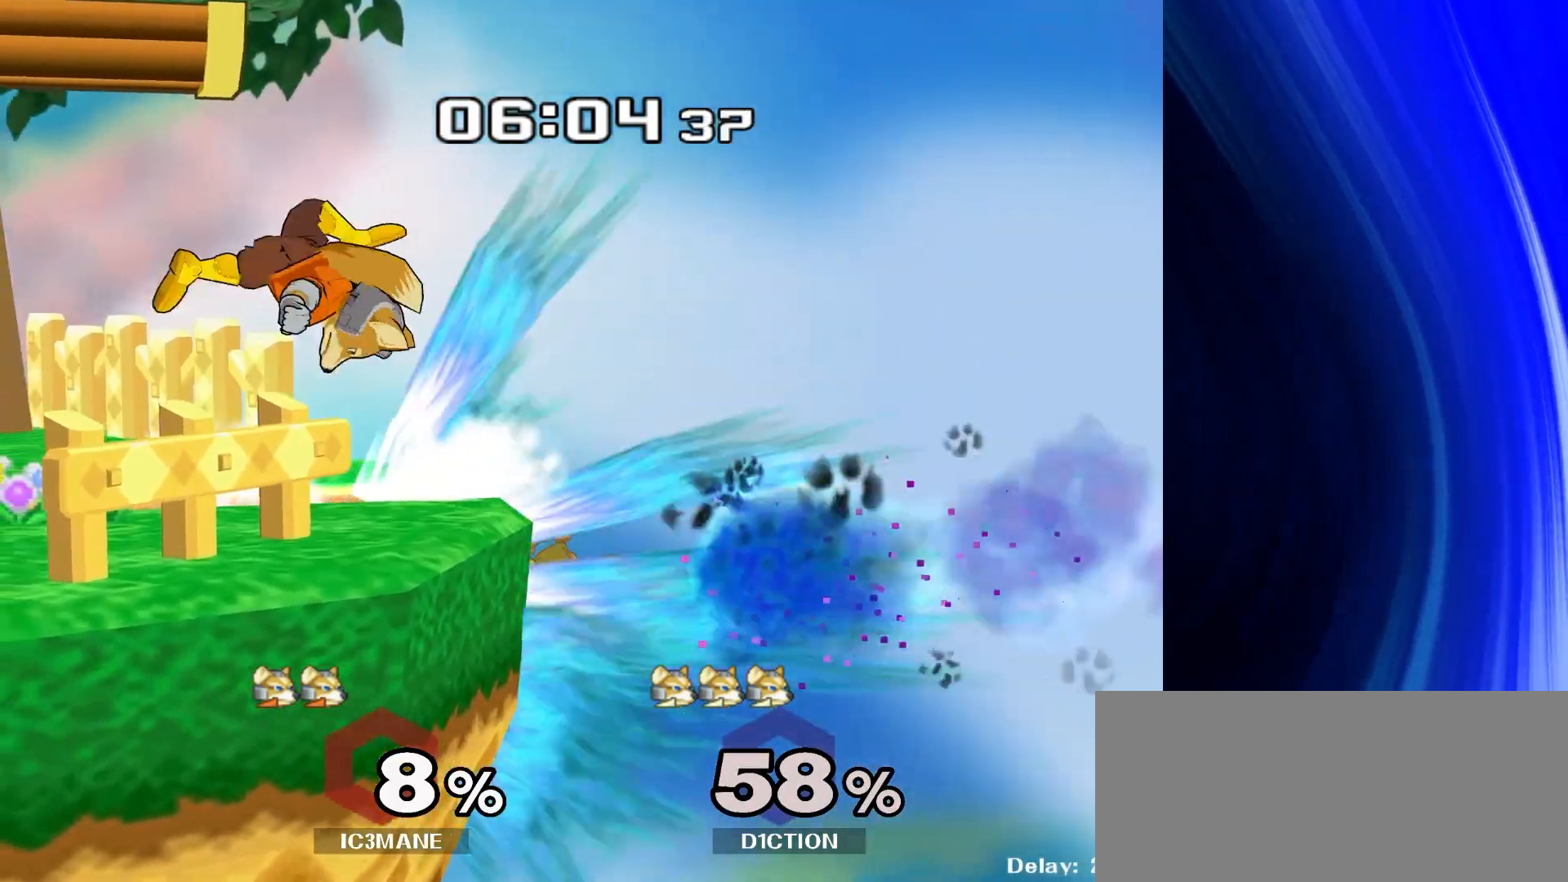
{"dt_ms": 500, "buttons": [], "left_stick": "left", "right_stick": "center", "events": [[200, "left_stick", "up-left"], [267, "left_stick", "left"]]}
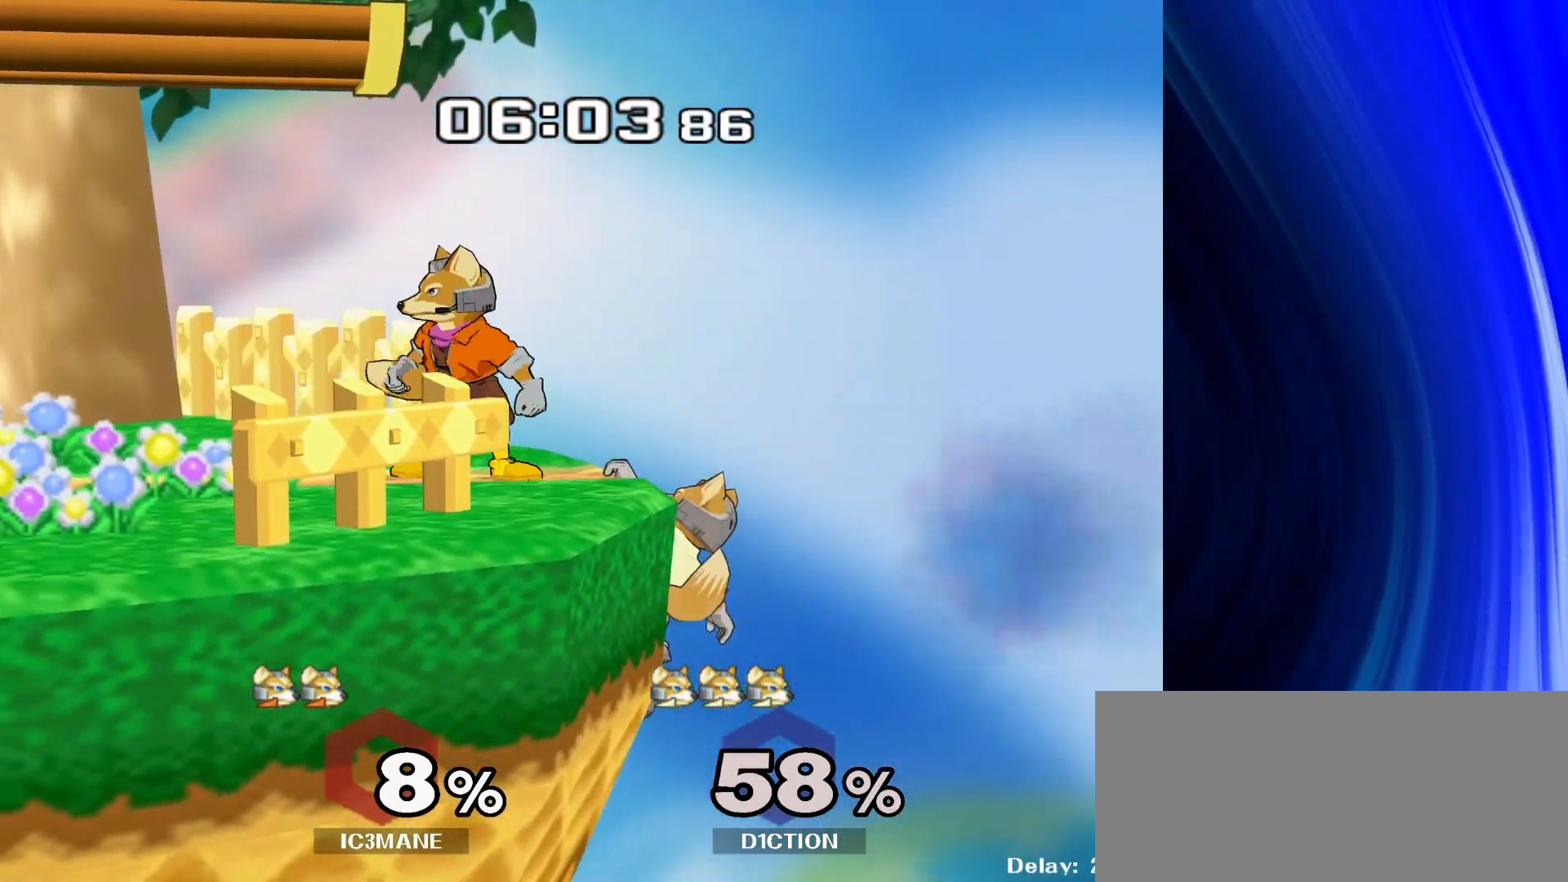
{"dt_ms": 500, "buttons": ["Y"], "left_stick": "right", "right_stick": "center", "events": [[83, "left_stick", "down-left"], [100, "Y", "down"], [167, "R1", "down"], [217, "Y", "up"], [267, "left_stick", "center"], [283, "R1", "up"], [400, "left_stick", "right"], [500, "Y", "down"]]}
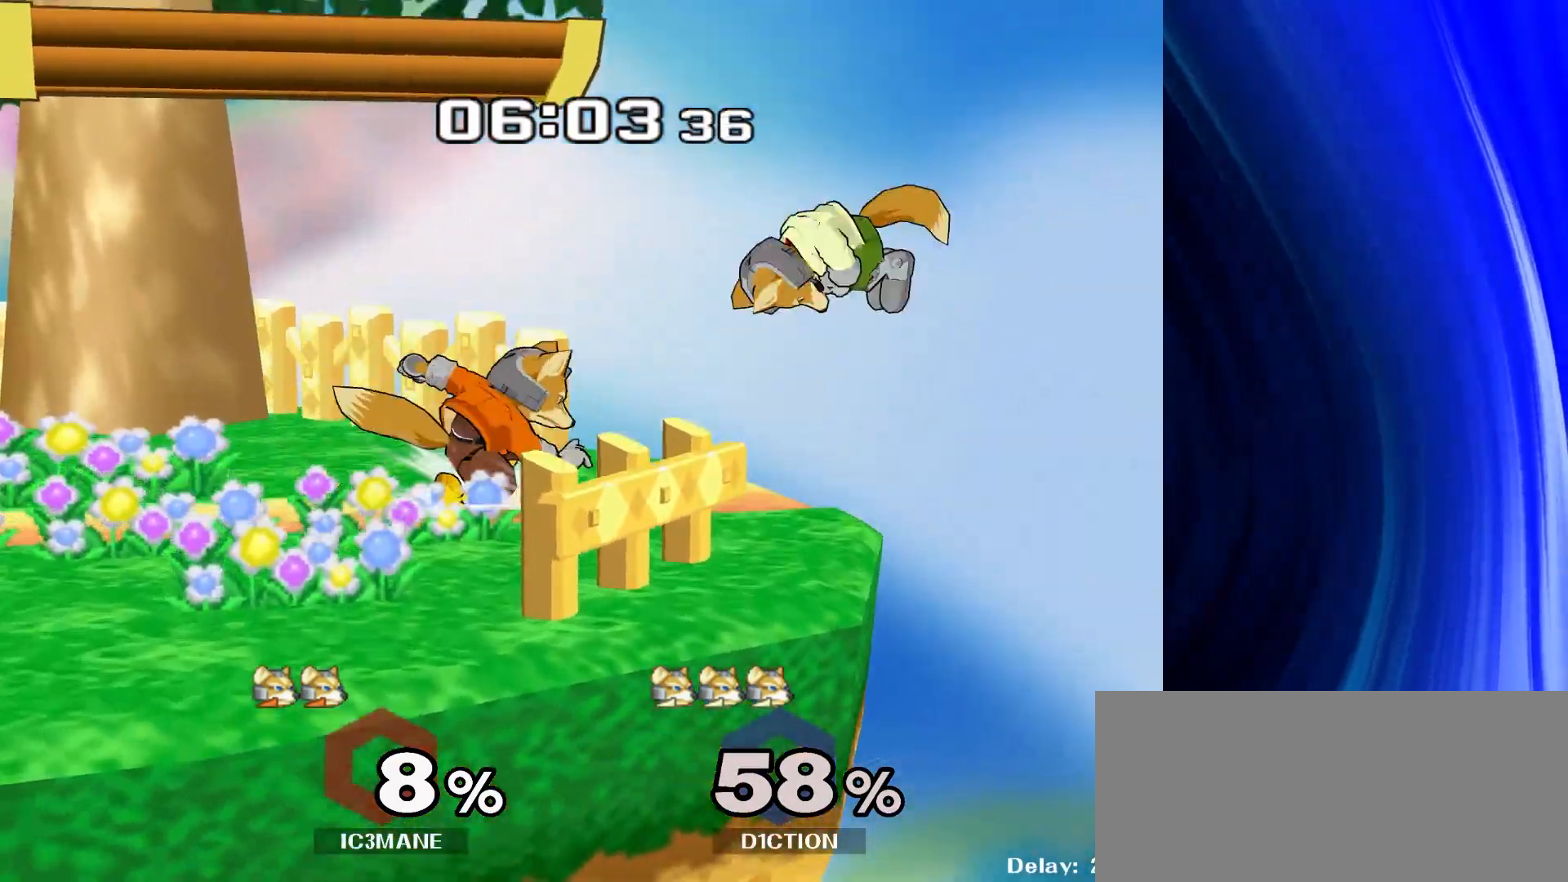
{"dt_ms": 500, "buttons": [], "left_stick": "down-left", "right_stick": "center"}
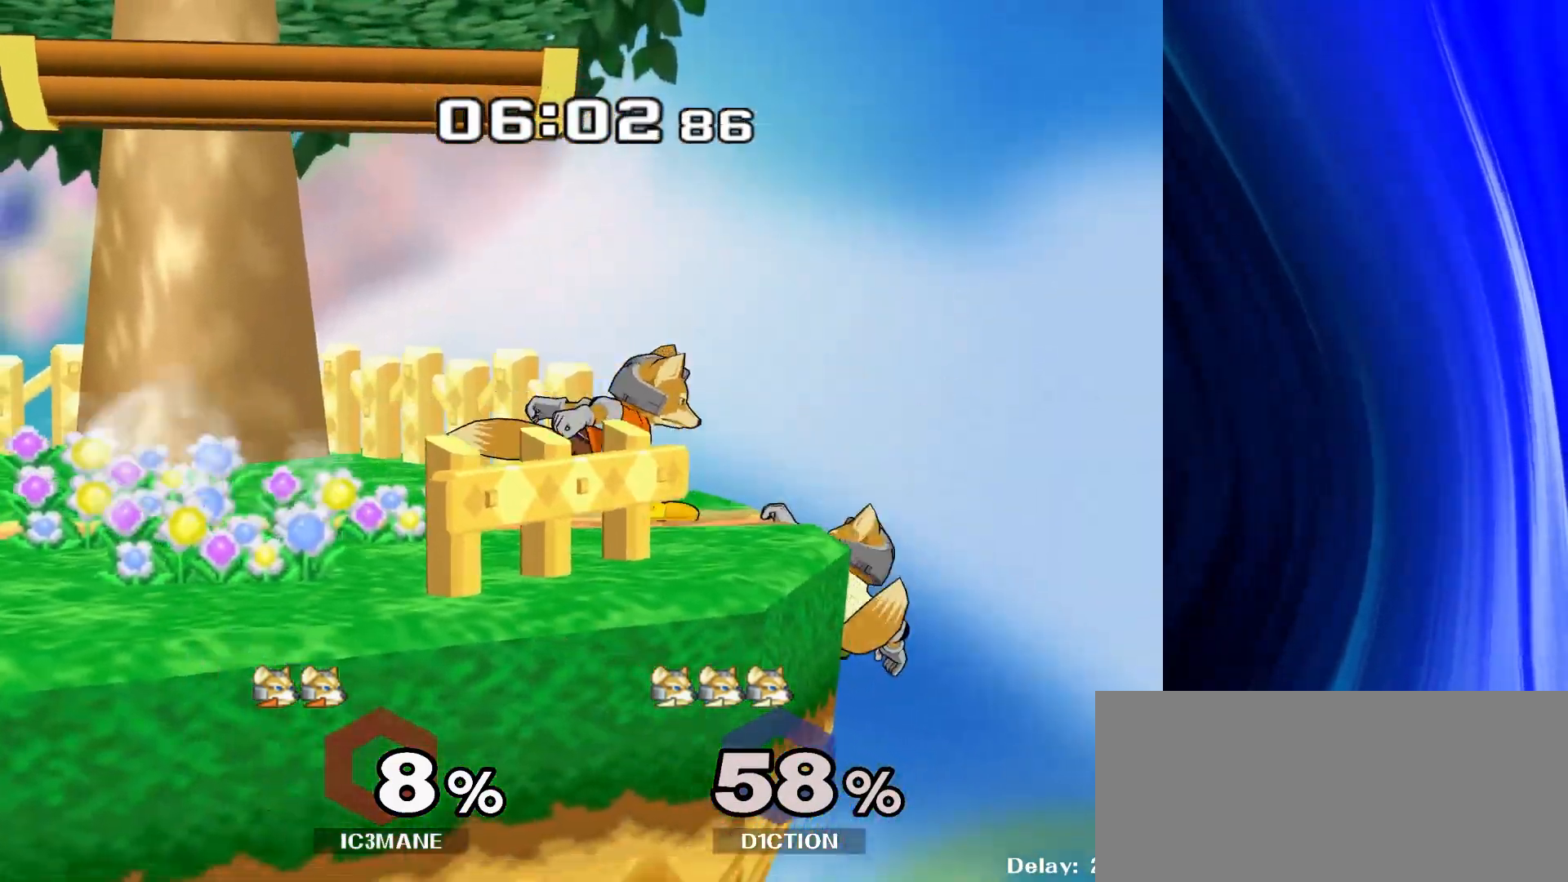
{"dt_ms": 500, "buttons": [], "left_stick": "right", "right_stick": "center", "events": [[50, "Y", "down"], [100, "R1", "down"], [133, "Y", "up"], [183, "left_stick", "center"], [233, "R1", "up"], [300, "left_stick", "left"], [433, "left_stick", "right"]]}
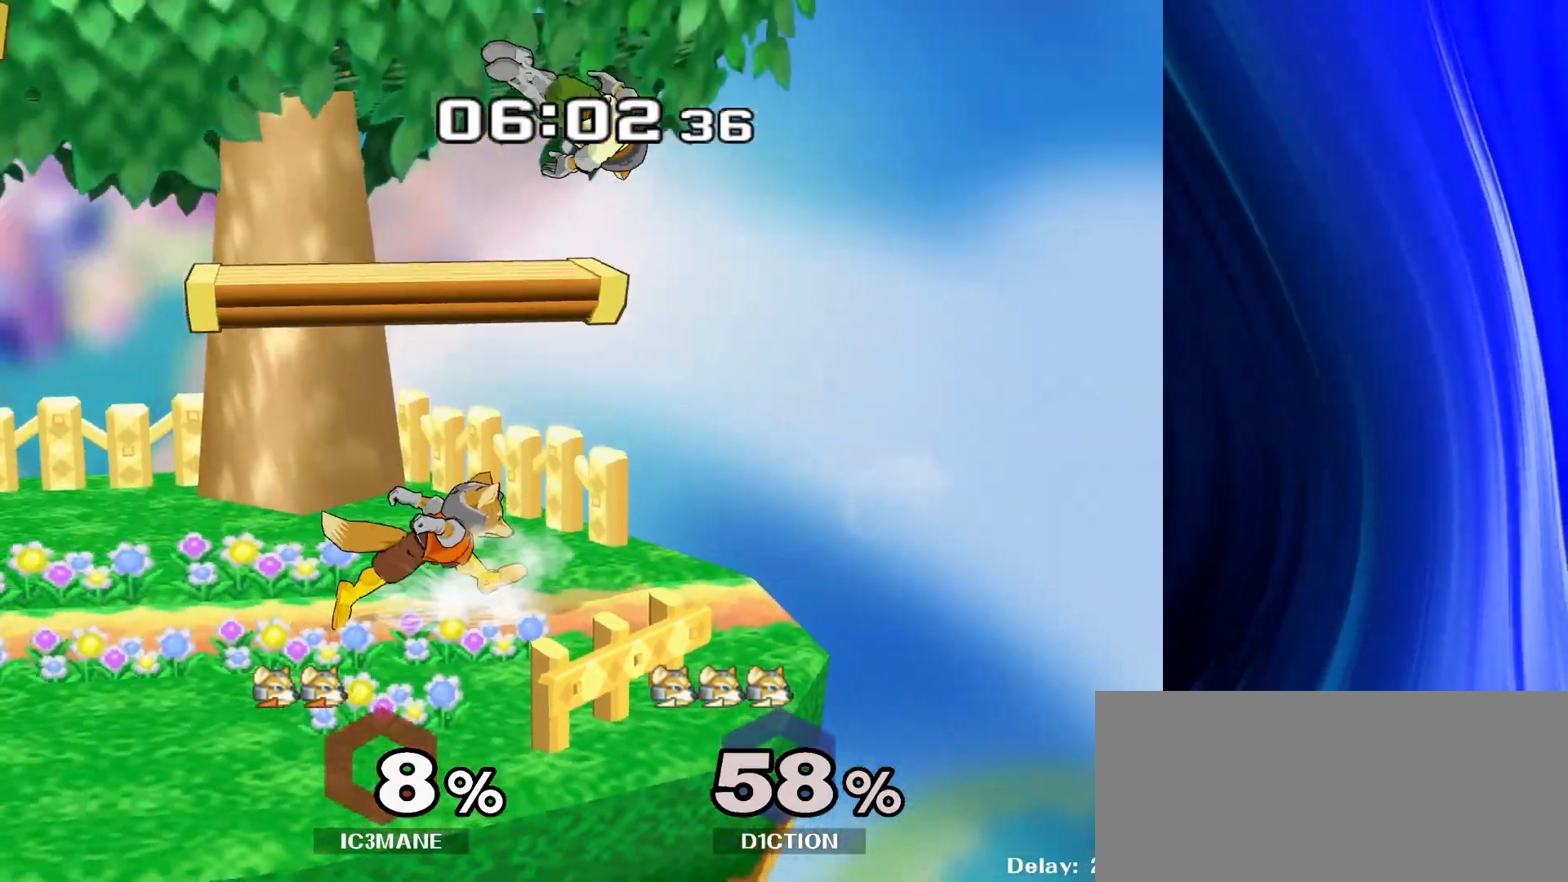
{"dt_ms": 500, "buttons": [], "left_stick": "left", "right_stick": "center", "events": [[50, "left_stick", "left"], [167, "left_stick", "right"], [250, "Y", "down"], [283, "left_stick", "left"], [350, "A", "down"], [383, "Y", "up"], [433, "A", "up"]]}
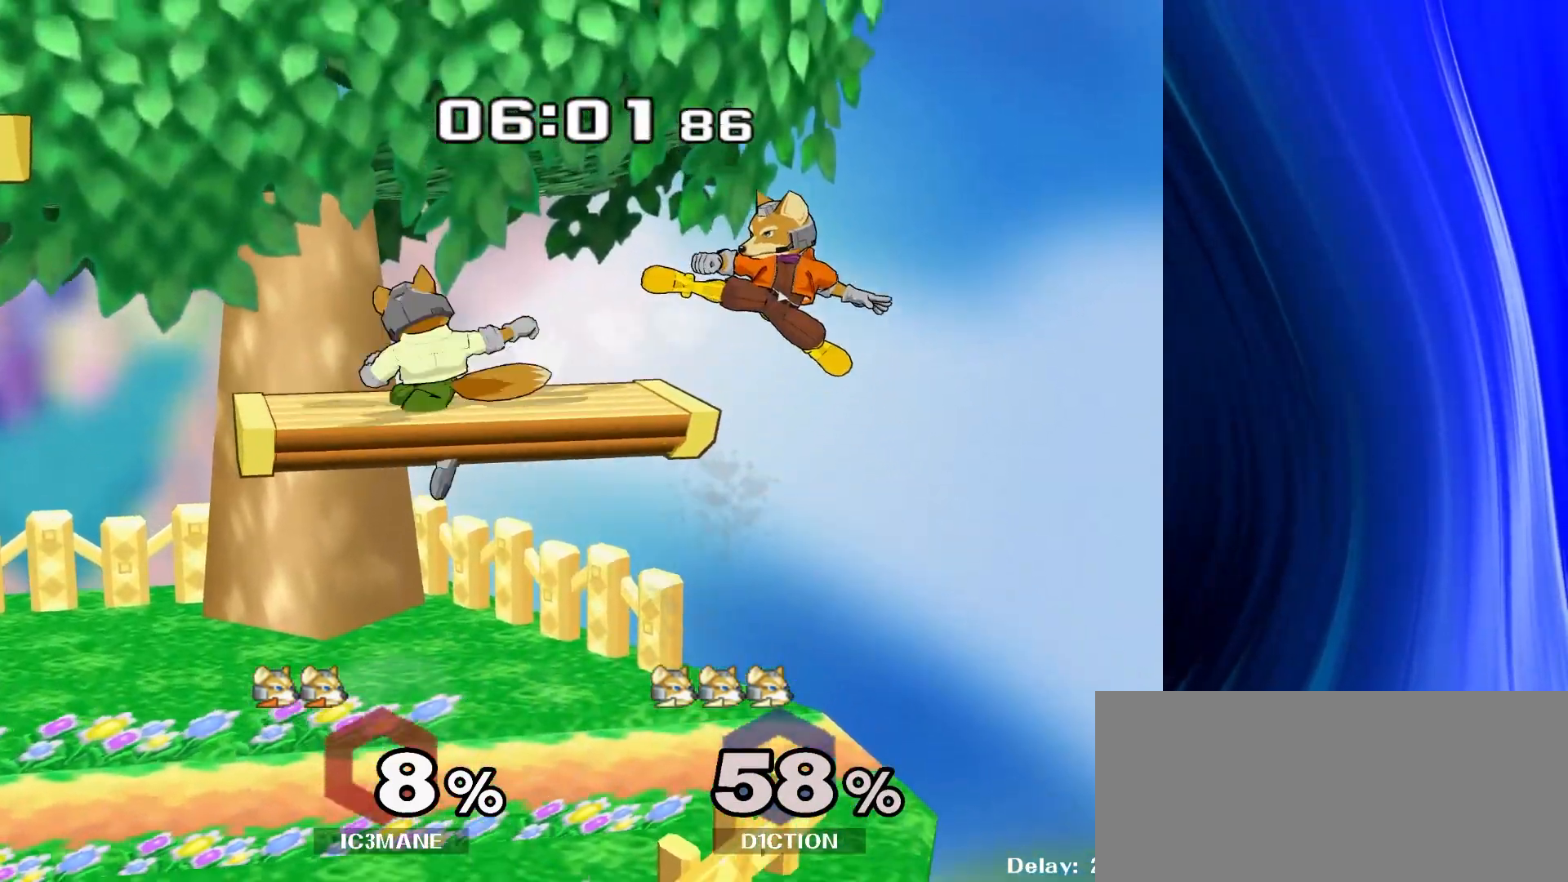
{"dt_ms": 500, "buttons": [], "left_stick": "left", "right_stick": "center", "events": [[350, "left_stick", "center"], [483, "left_stick", "left"]]}
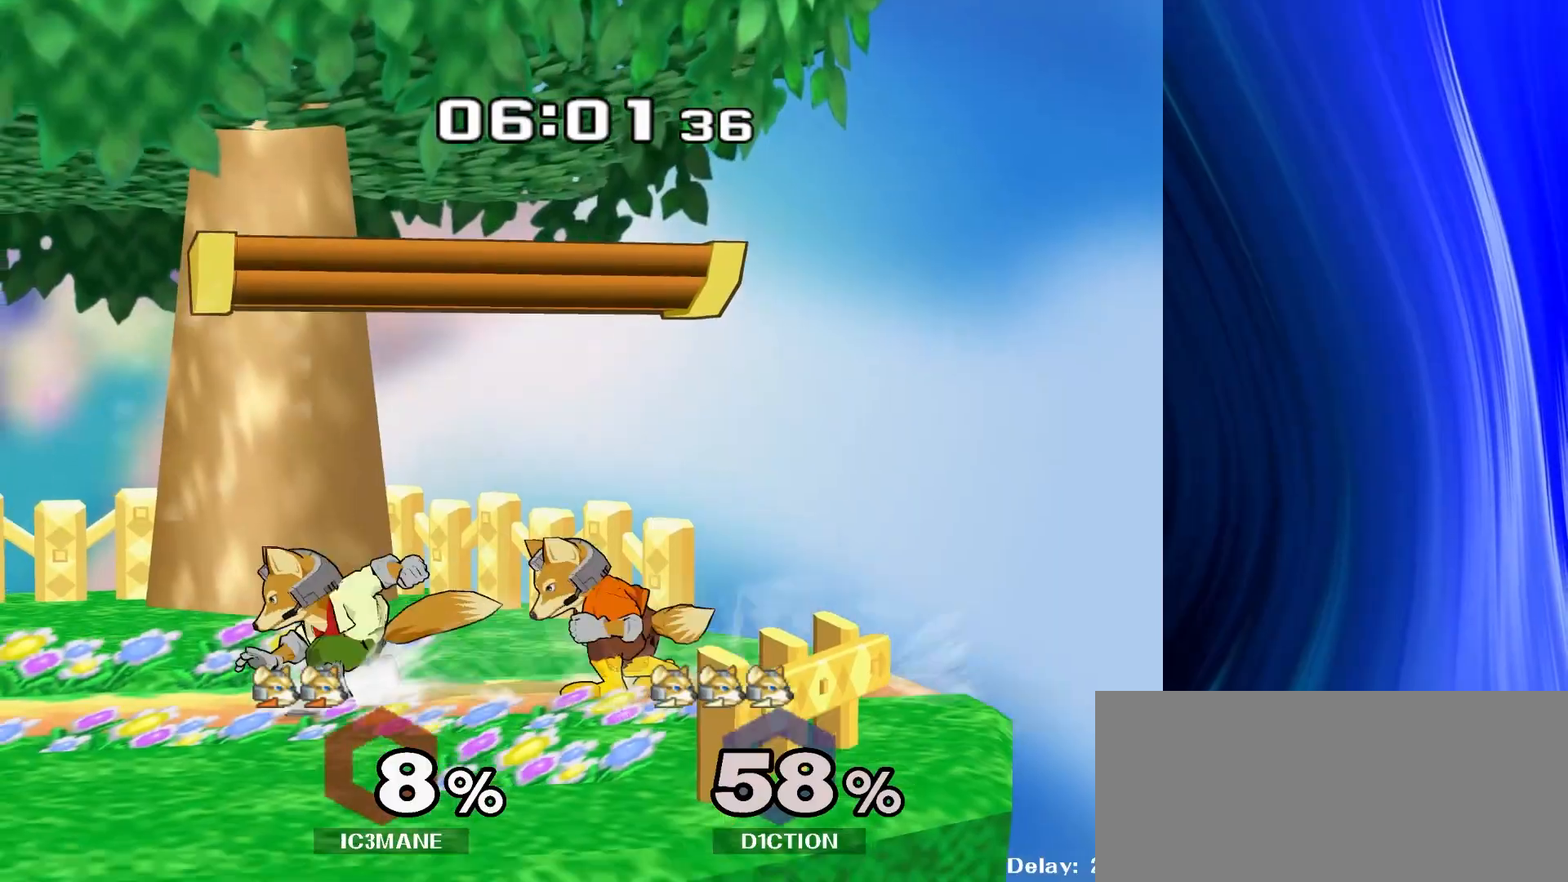
{"dt_ms": 500, "buttons": [], "left_stick": "down", "right_stick": "center", "events": [[33, "Y", "down"], [50, "Y", "up"], [117, "left_stick", "center"], [217, "A", "down"], [267, "A", "up"], [350, "left_stick", "down"], [400, "R1", "down"], [483, "R1", "up"]]}
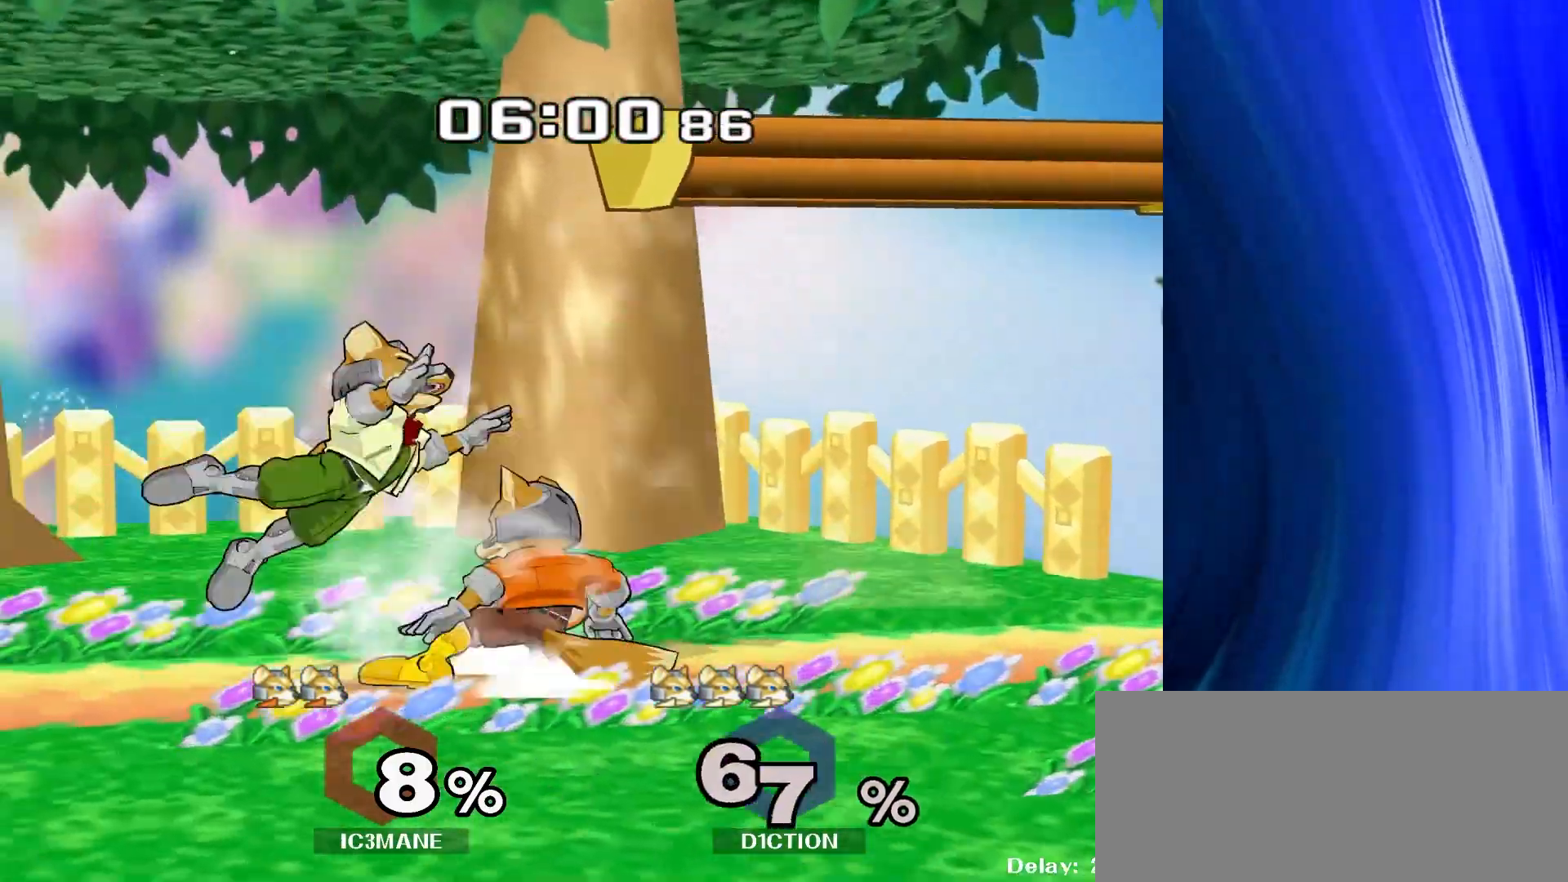
{"dt_ms": 500, "buttons": [], "left_stick": "down", "right_stick": "center", "events": [[133, "A", "down"], [200, "A", "up"], [300, "A", "down"], [433, "A", "up"]]}
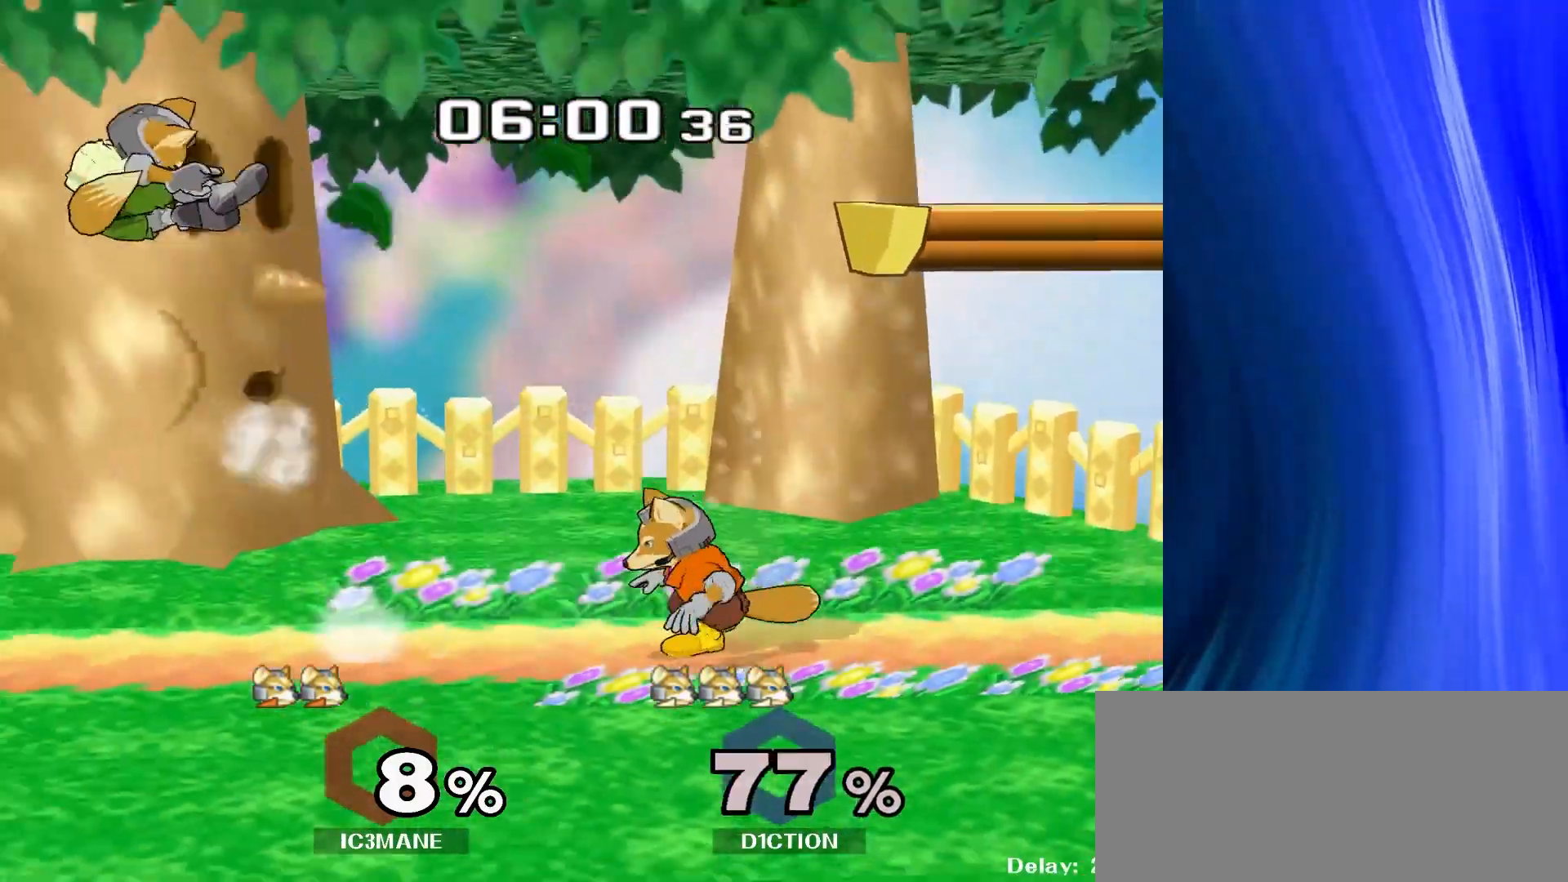
{"dt_ms": 500, "buttons": [], "left_stick": "left", "right_stick": "center", "events": [[33, "left_stick", "center"], [233, "left_stick", "left"]]}
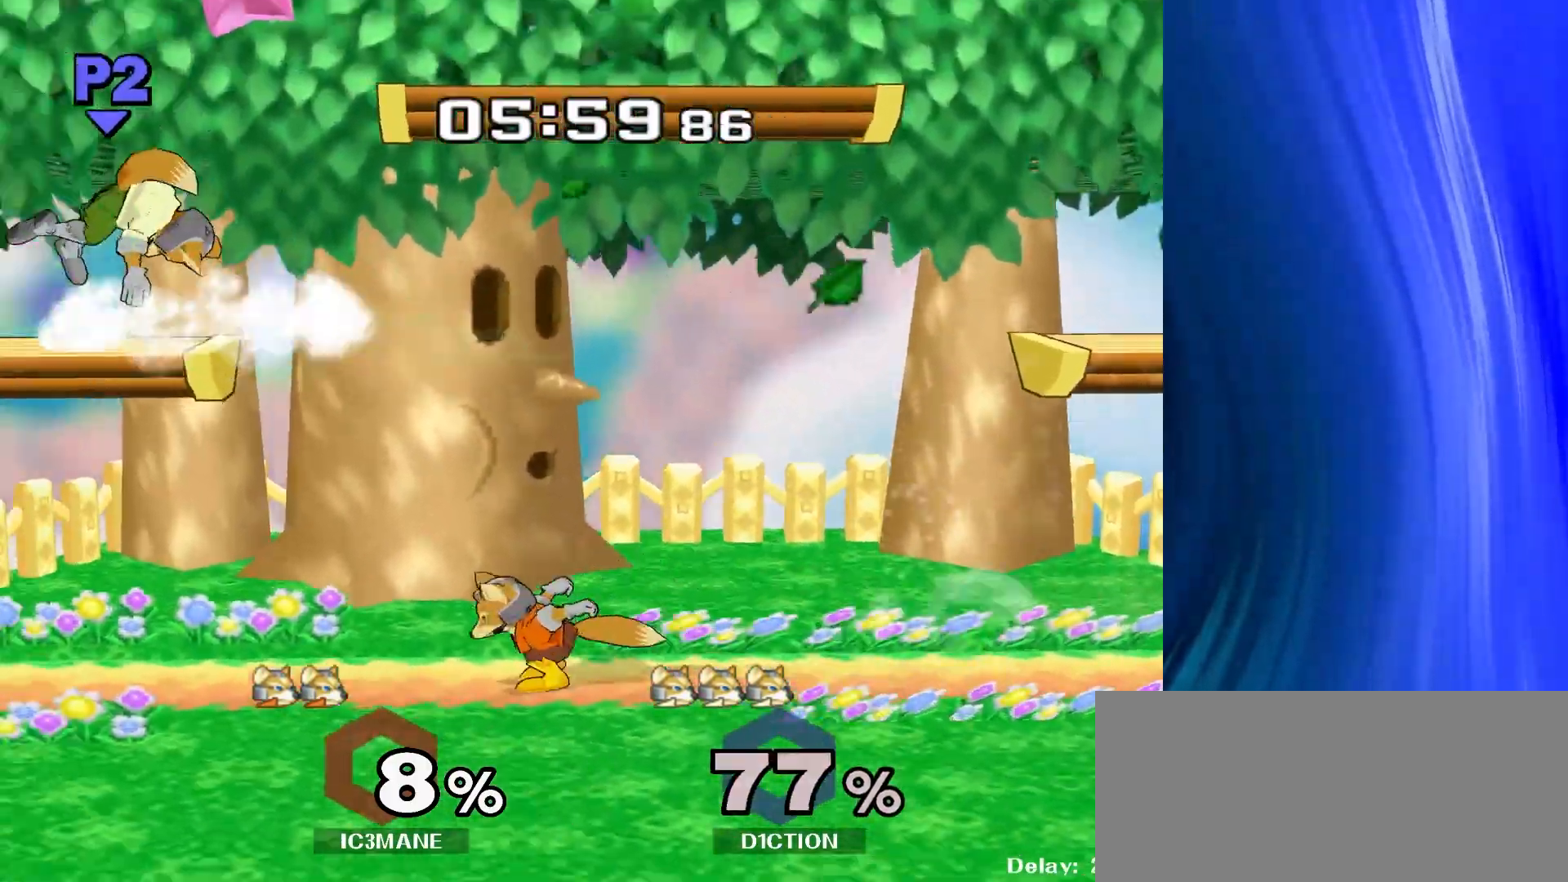
{"dt_ms": 500, "buttons": [], "left_stick": "right", "right_stick": "center", "events": [[167, "Y", "down"], [250, "left_stick", "right"], [333, "right_stick", "right"], [417, "Y", "up"], [467, "right_stick", "center"]]}
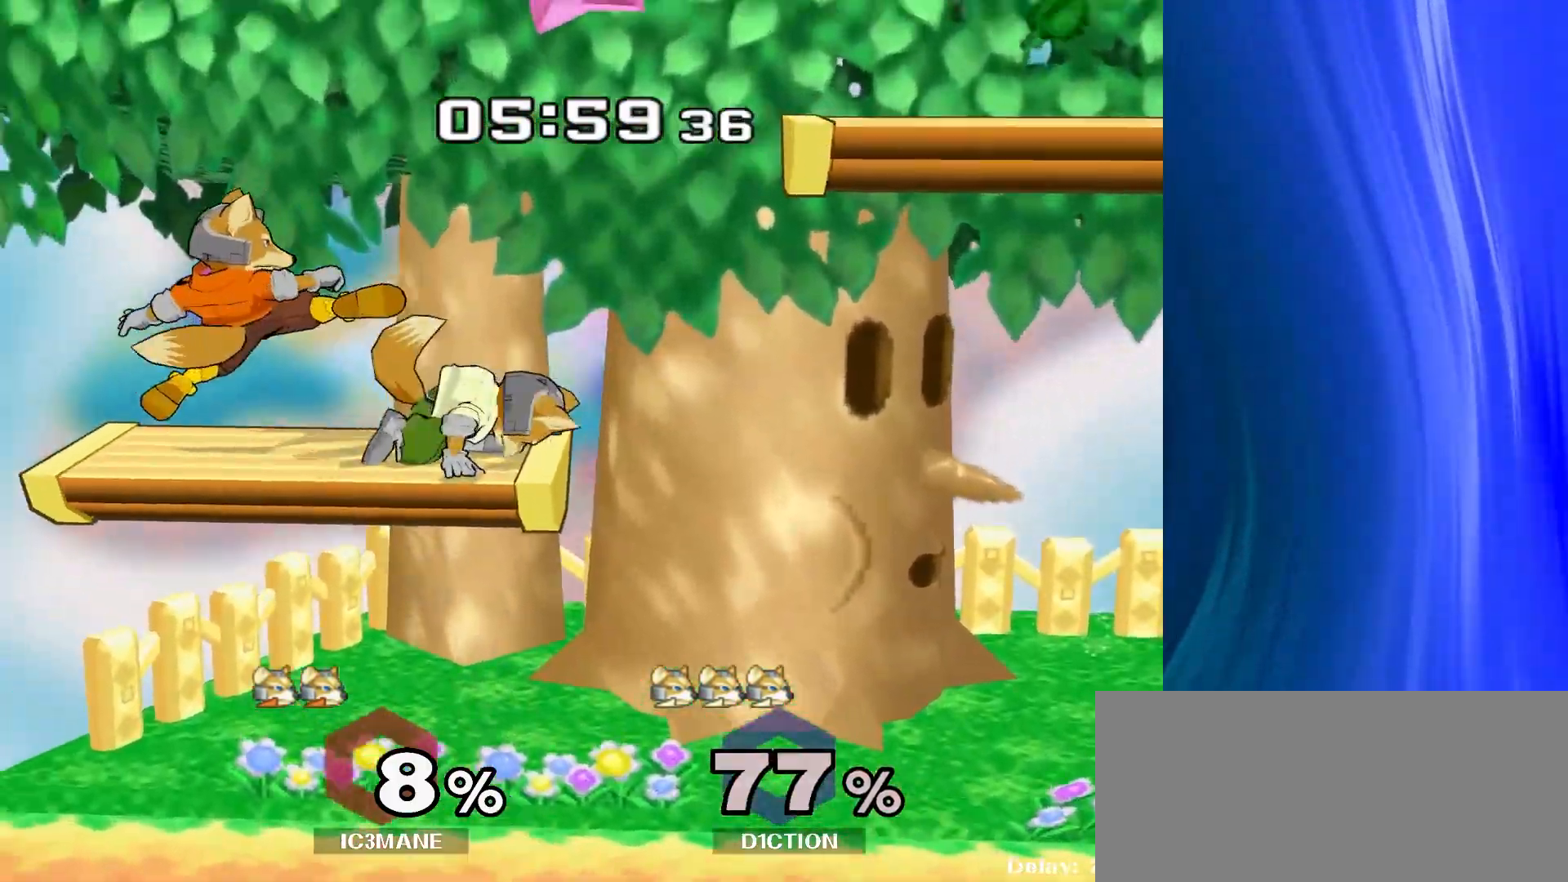
{"dt_ms": 500, "buttons": [], "left_stick": "right", "right_stick": "center", "events": [[100, "R1", "down"], [100, "left_stick", "down"], [200, "R1", "up"], [217, "left_stick", "center"], [483, "left_stick", "right"]]}
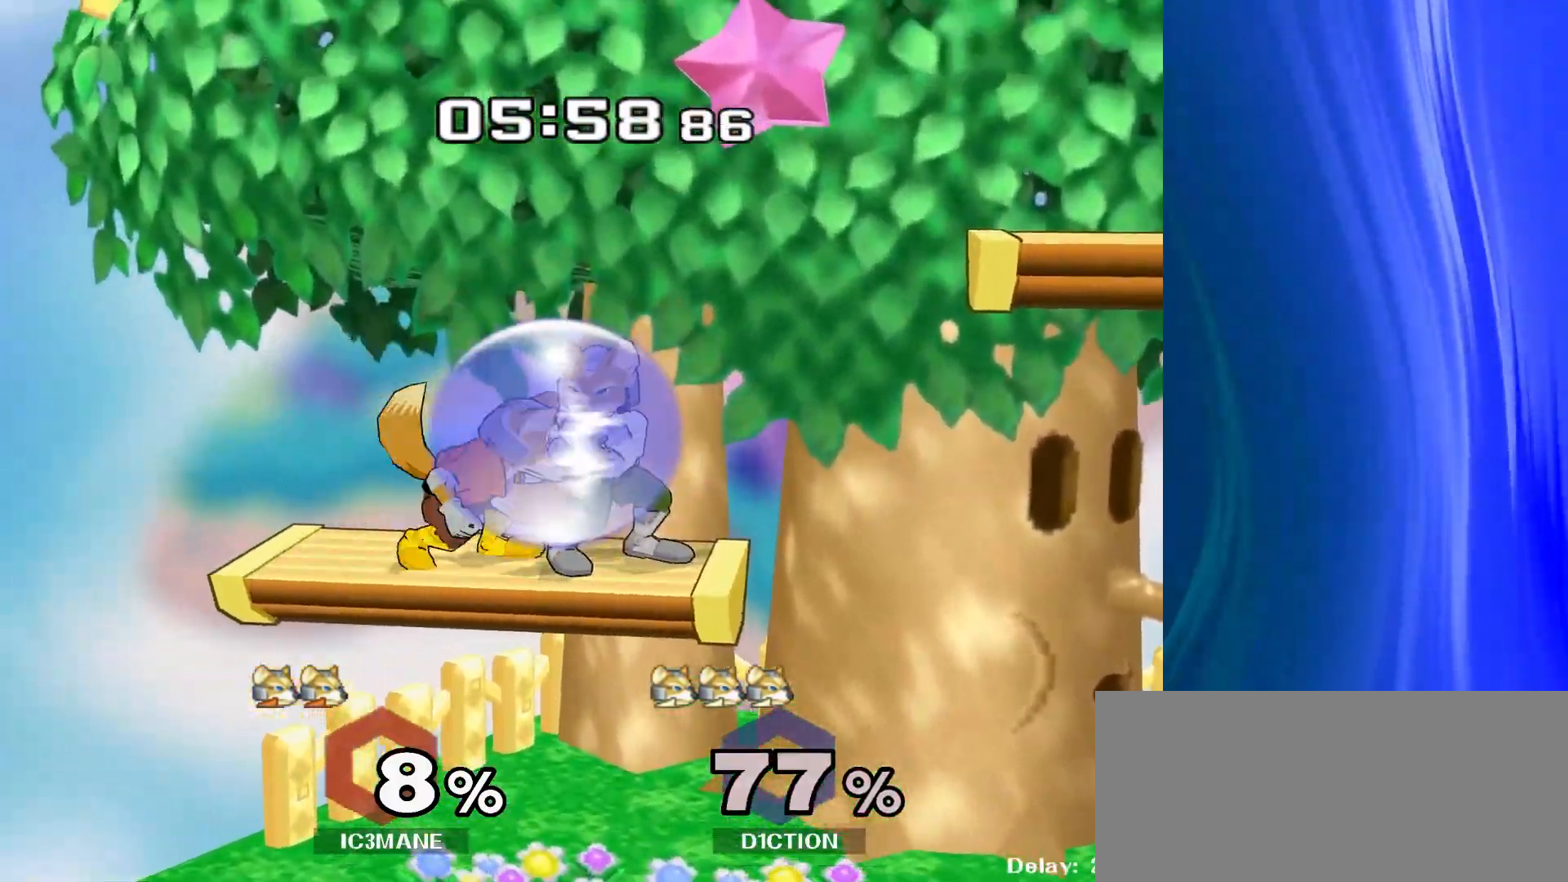
{"dt_ms": 500, "buttons": ["R1"], "left_stick": "down", "right_stick": "center"}
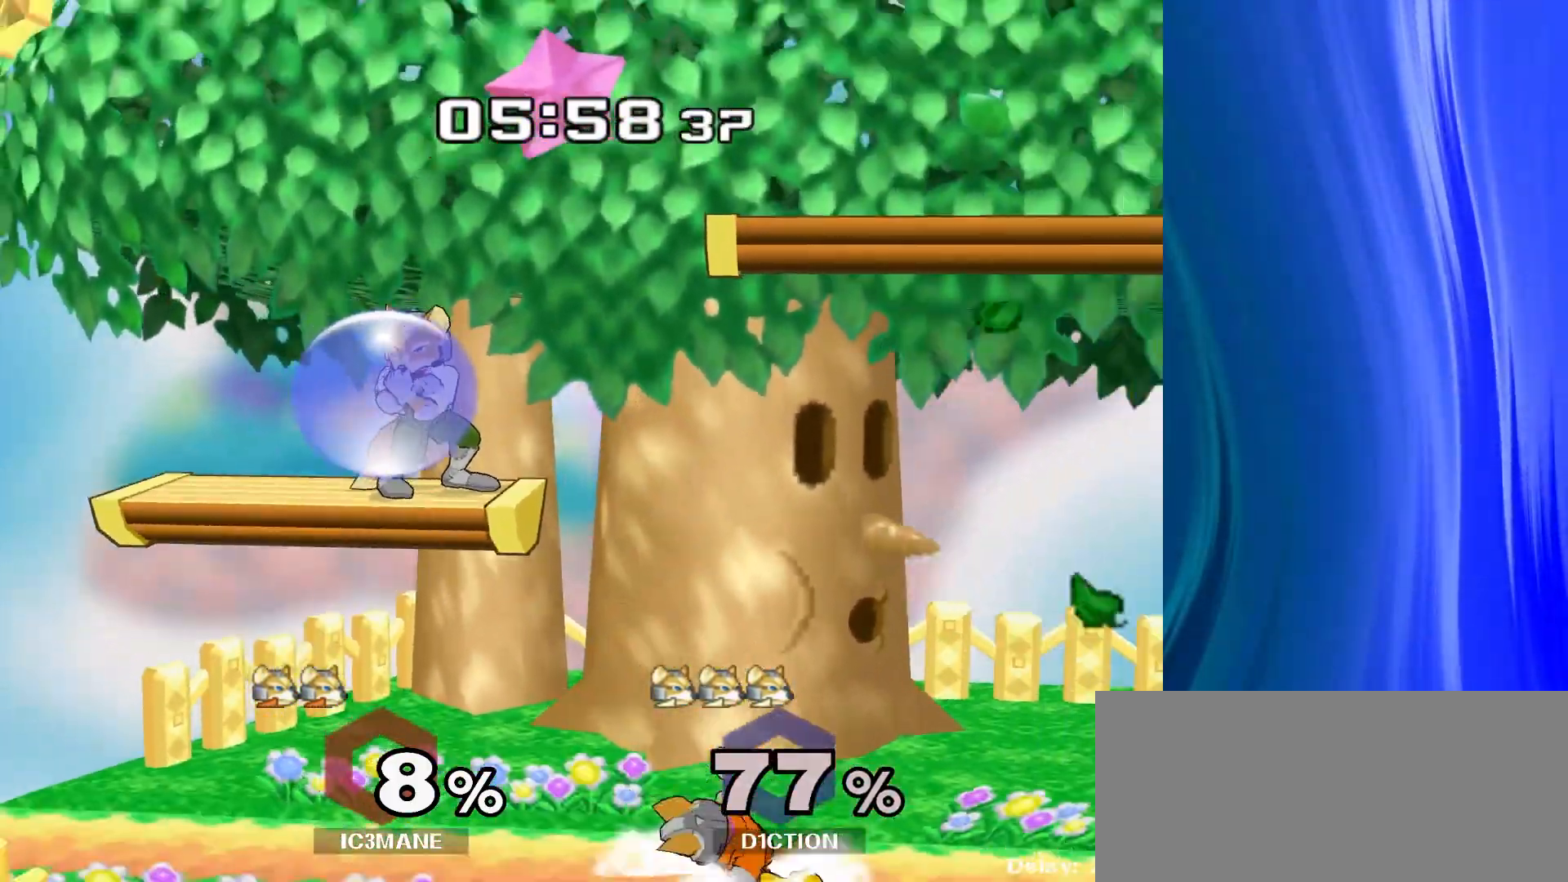
{"dt_ms": 500, "buttons": [], "left_stick": "left", "right_stick": "center", "events": [[17, "left_stick", "center"], [50, "R1", "up"], [350, "Y", "down"], [417, "left_stick", "left"], [433, "Y", "up"]]}
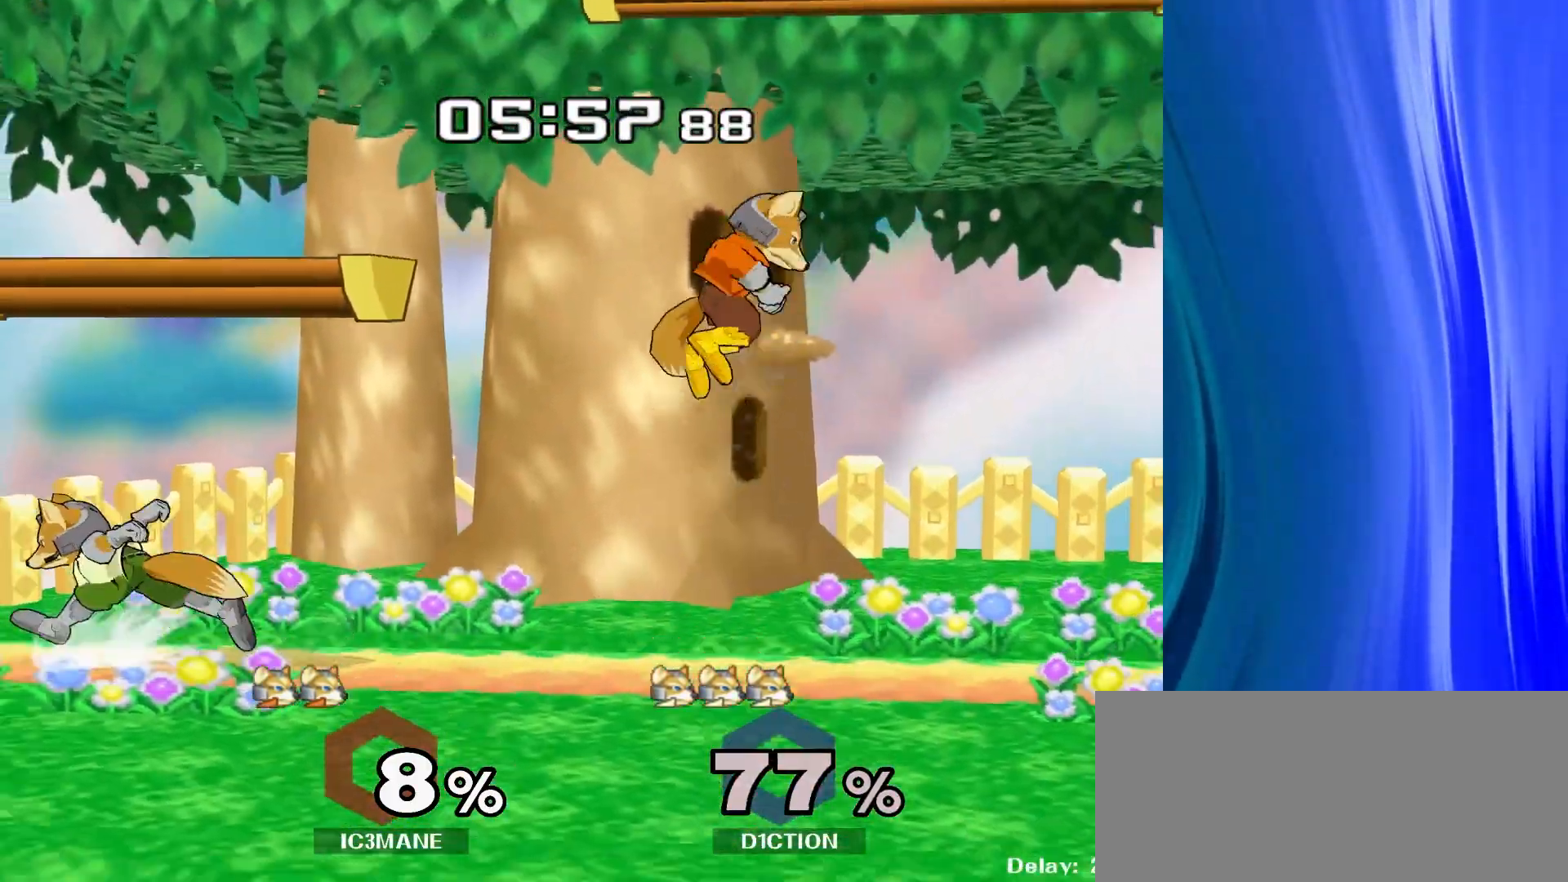
{"dt_ms": 500, "buttons": ["R1"], "left_stick": "down", "right_stick": "center", "events": [[267, "right_stick", "left"], [333, "left_stick", "down"], [333, "right_stick", "center"], [400, "R1", "down"]]}
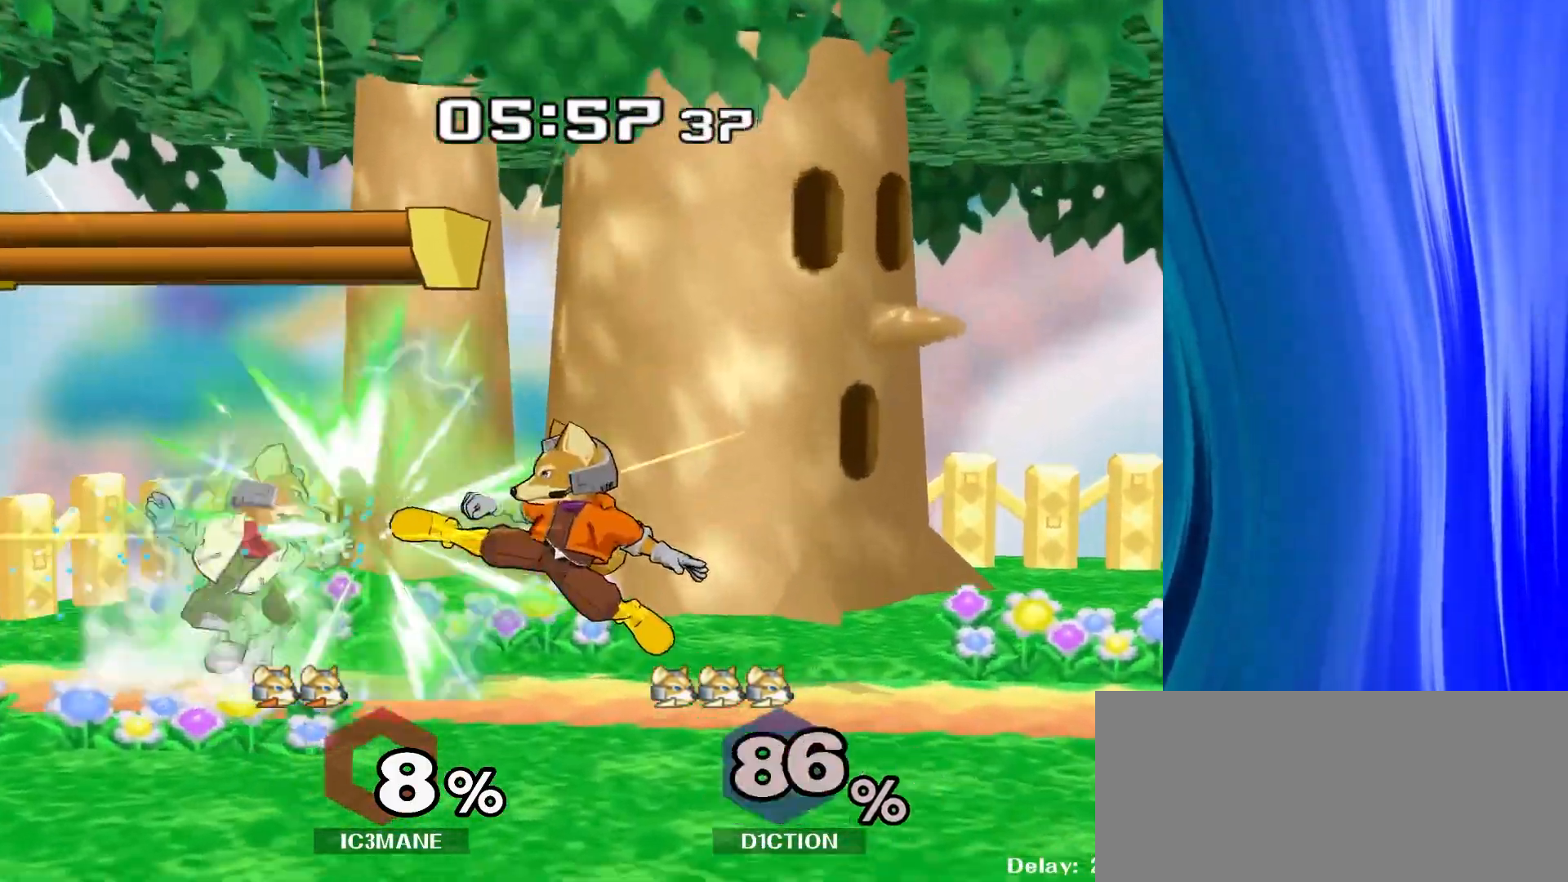
{"dt_ms": 500, "buttons": ["Y", "R1"], "left_stick": "down-left", "right_stick": "center", "events": [[33, "R1", "up"], [50, "left_stick", "center"], [400, "left_stick", "down"], [433, "Y", "down"], [450, "left_stick", "down-left"], [483, "R1", "down"]]}
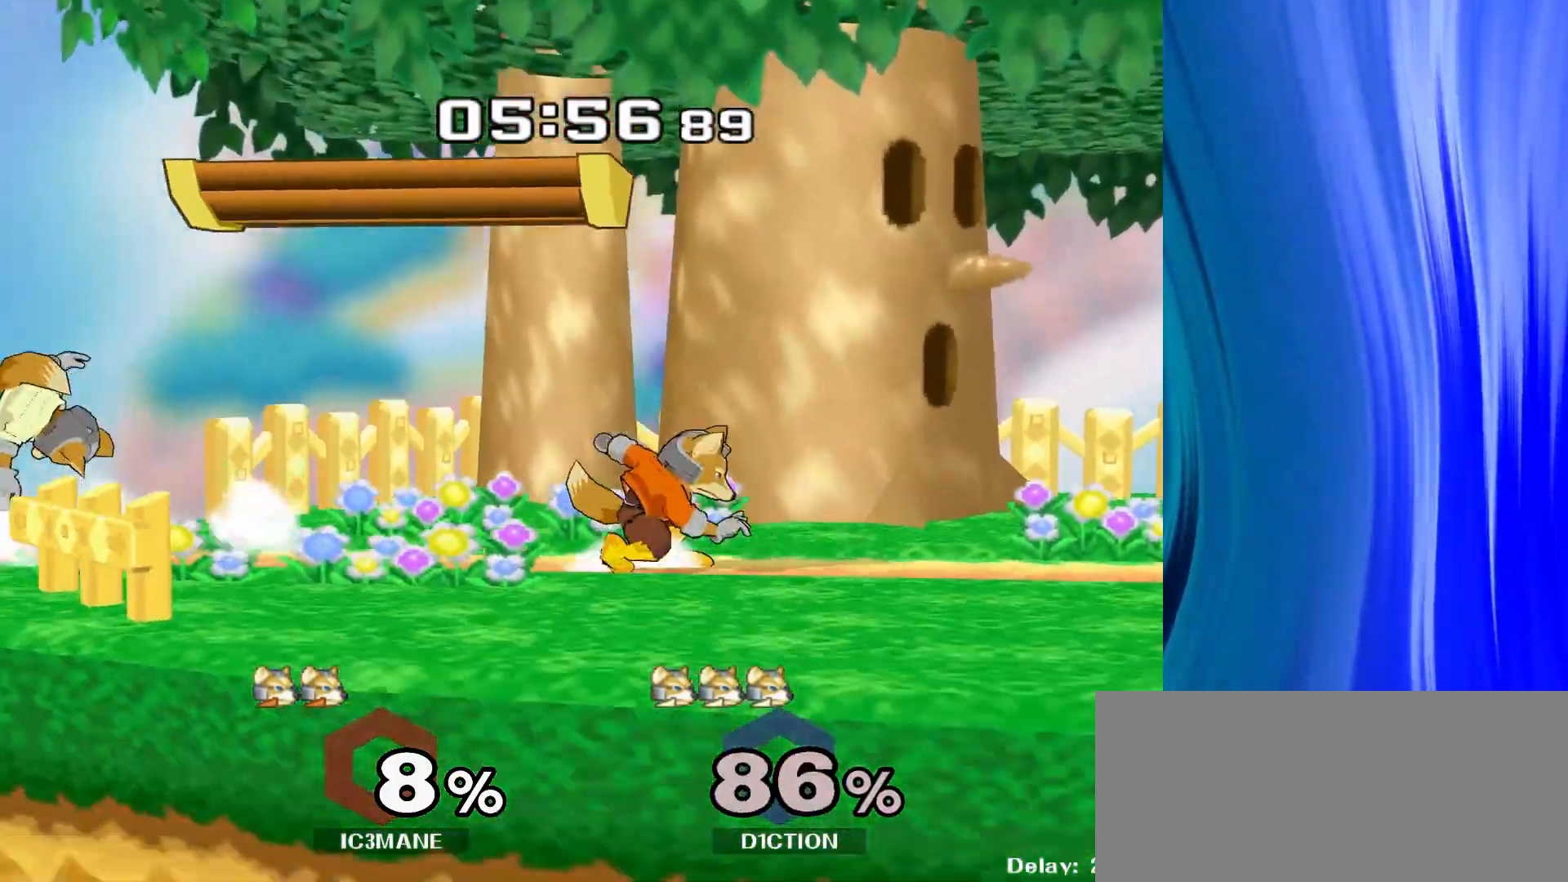
{"dt_ms": 500, "buttons": ["B"], "left_stick": "right", "right_stick": "center", "events": [[33, "Y", "up"], [67, "left_stick", "center"], [117, "R1", "up"], [217, "Y", "down"], [217, "left_stick", "down-left"], [283, "R1", "down"], [317, "Y", "up"], [350, "R1", "up"], [367, "left_stick", "center"], [483, "B", "down"], [483, "left_stick", "right"]]}
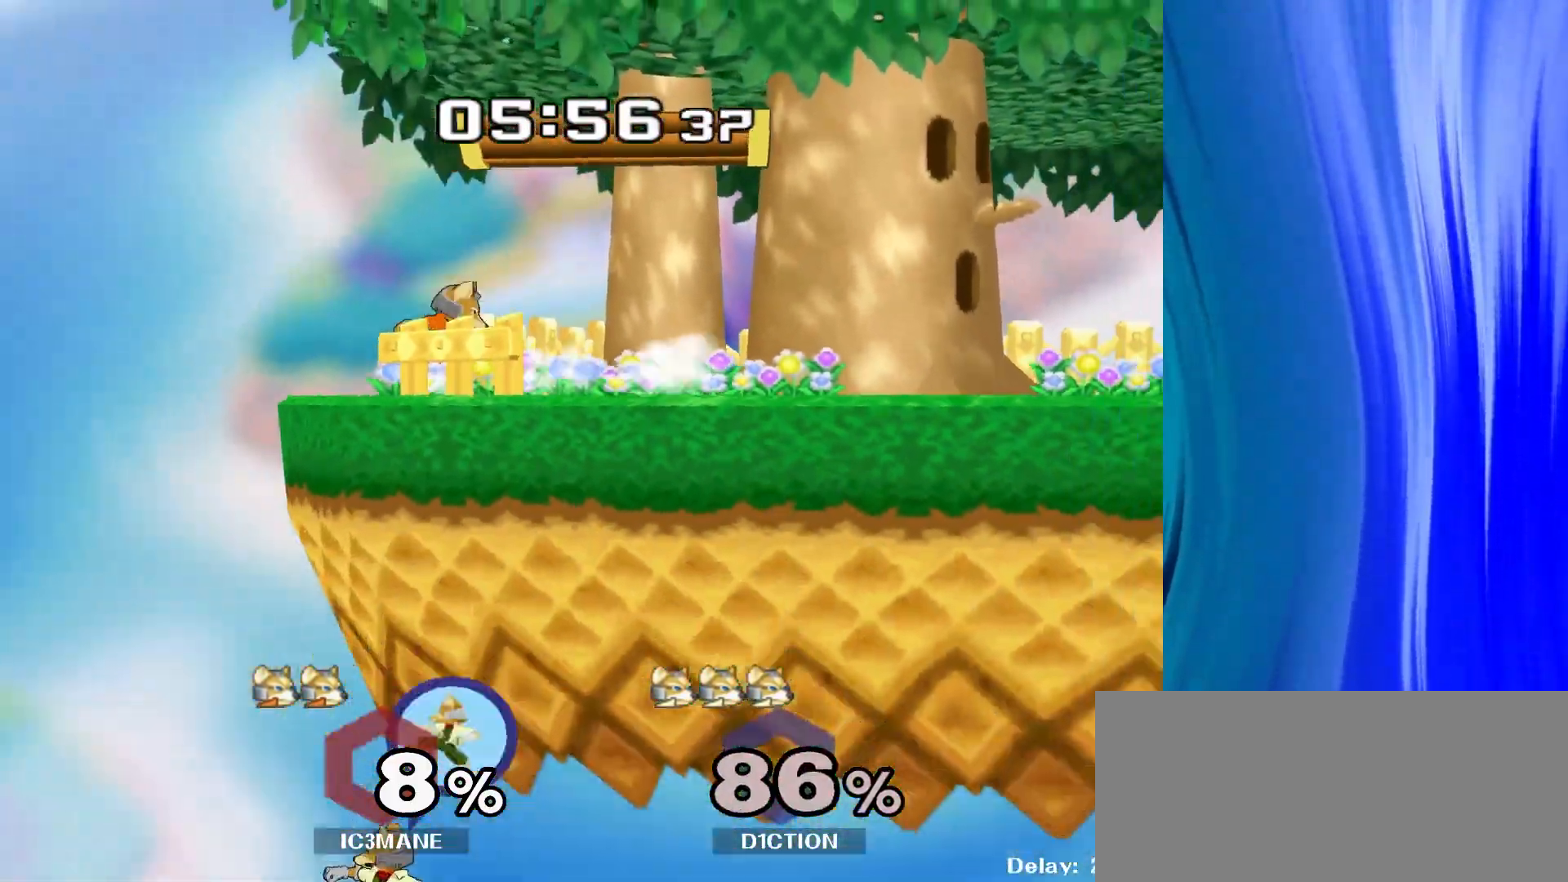
{"dt_ms": 500, "buttons": [], "left_stick": "down-left", "right_stick": "center", "events": [[67, "B", "up"], [83, "left_stick", "down-right"], [150, "Y", "down"], [200, "R1", "down"], [267, "Y", "up"], [267, "left_stick", "center"], [333, "R1", "up"], [383, "left_stick", "right"], [400, "B", "down"], [450, "B", "up"], [483, "left_stick", "down-left"]]}
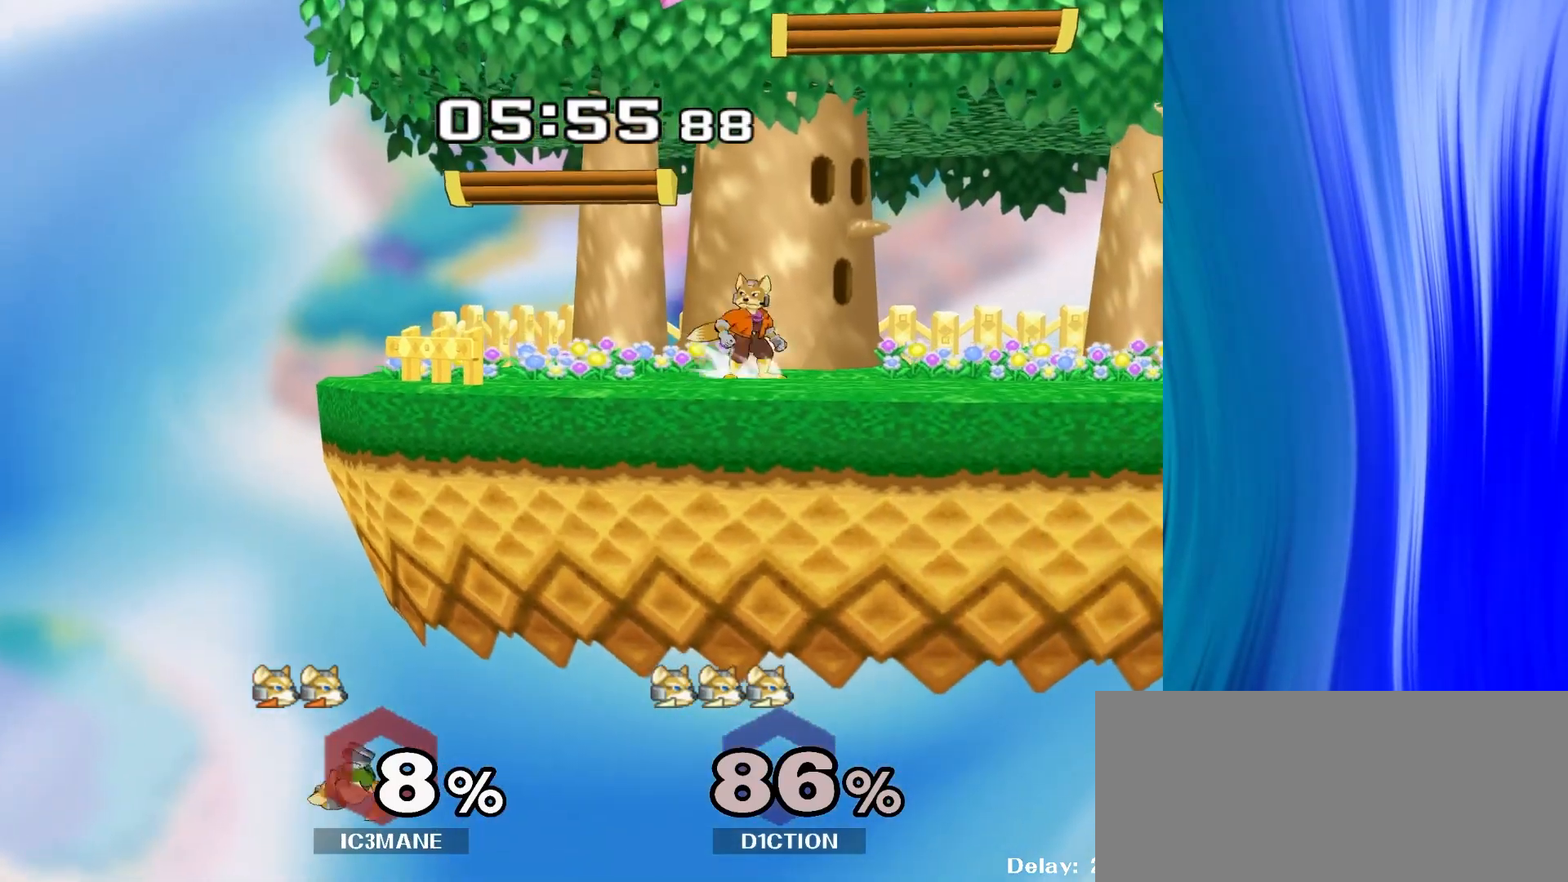
{"dt_ms": 500, "buttons": [], "left_stick": "left", "right_stick": "center", "events": [[67, "left_stick", "down-right"], [100, "Y", "down"], [150, "R1", "down"], [217, "Y", "up"], [233, "left_stick", "center"], [267, "R1", "up"], [450, "left_stick", "left"]]}